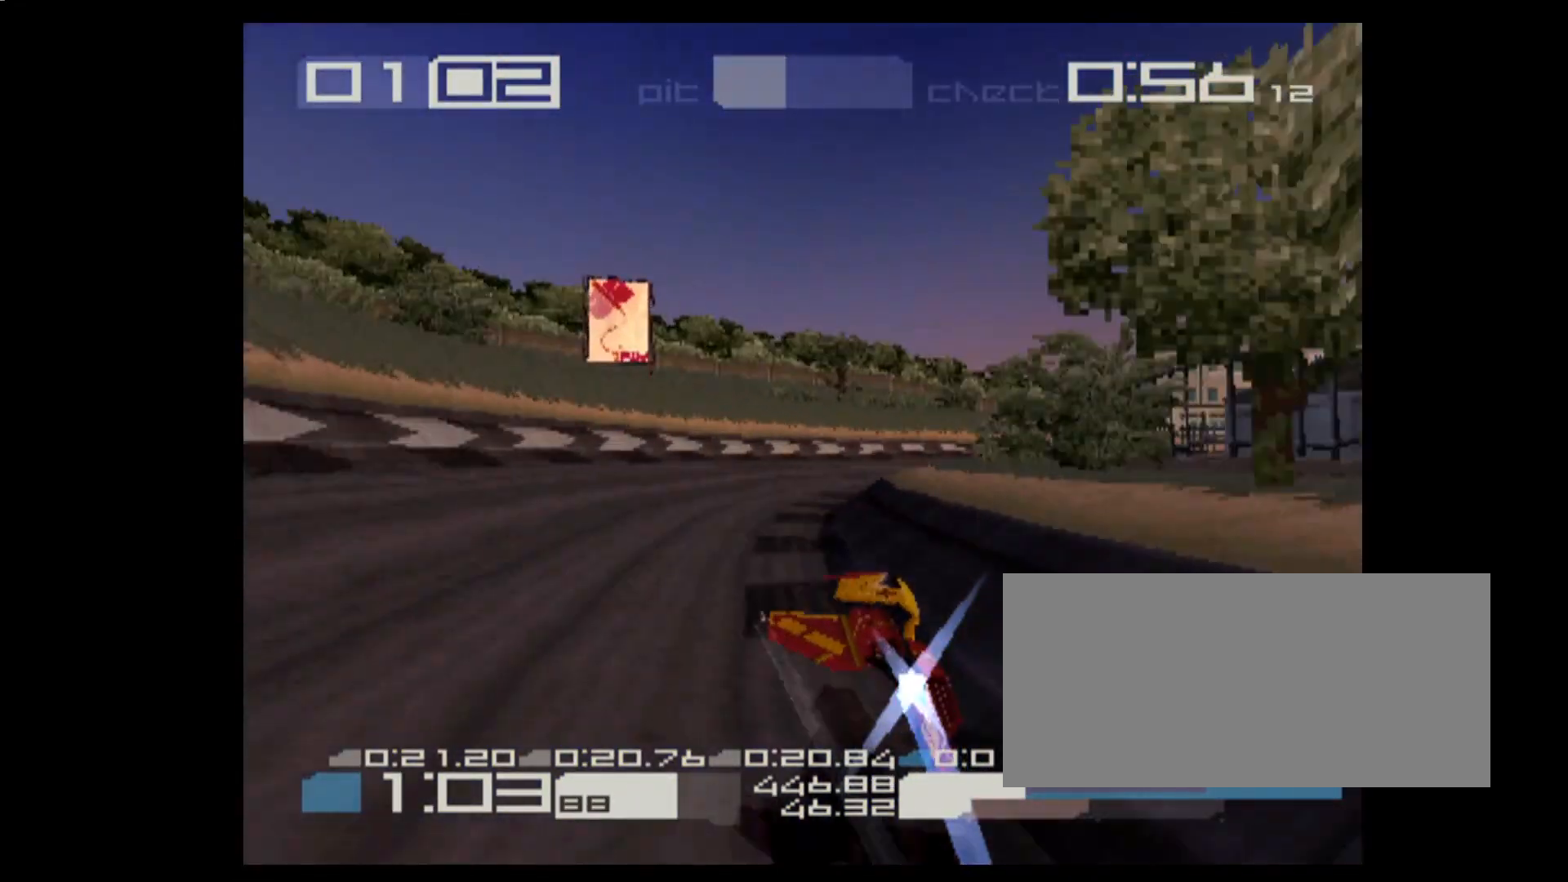
Gameplay with keyboard; each line is a JSON object with the keys held at the frame after it. "events" lists presses ("down") and releases ("up") of "1", "2", "3", "5", "a", "ctrl", "d", "e", "f", "s", "shift" and "space" between this image and that frame as [ms after this image, input, new state], when the widget could be followed in between. No other keys are recorded. Mouse input is not recorded.
{"keys": ["3", "e"], "events": [[83, "3", "down"]]}
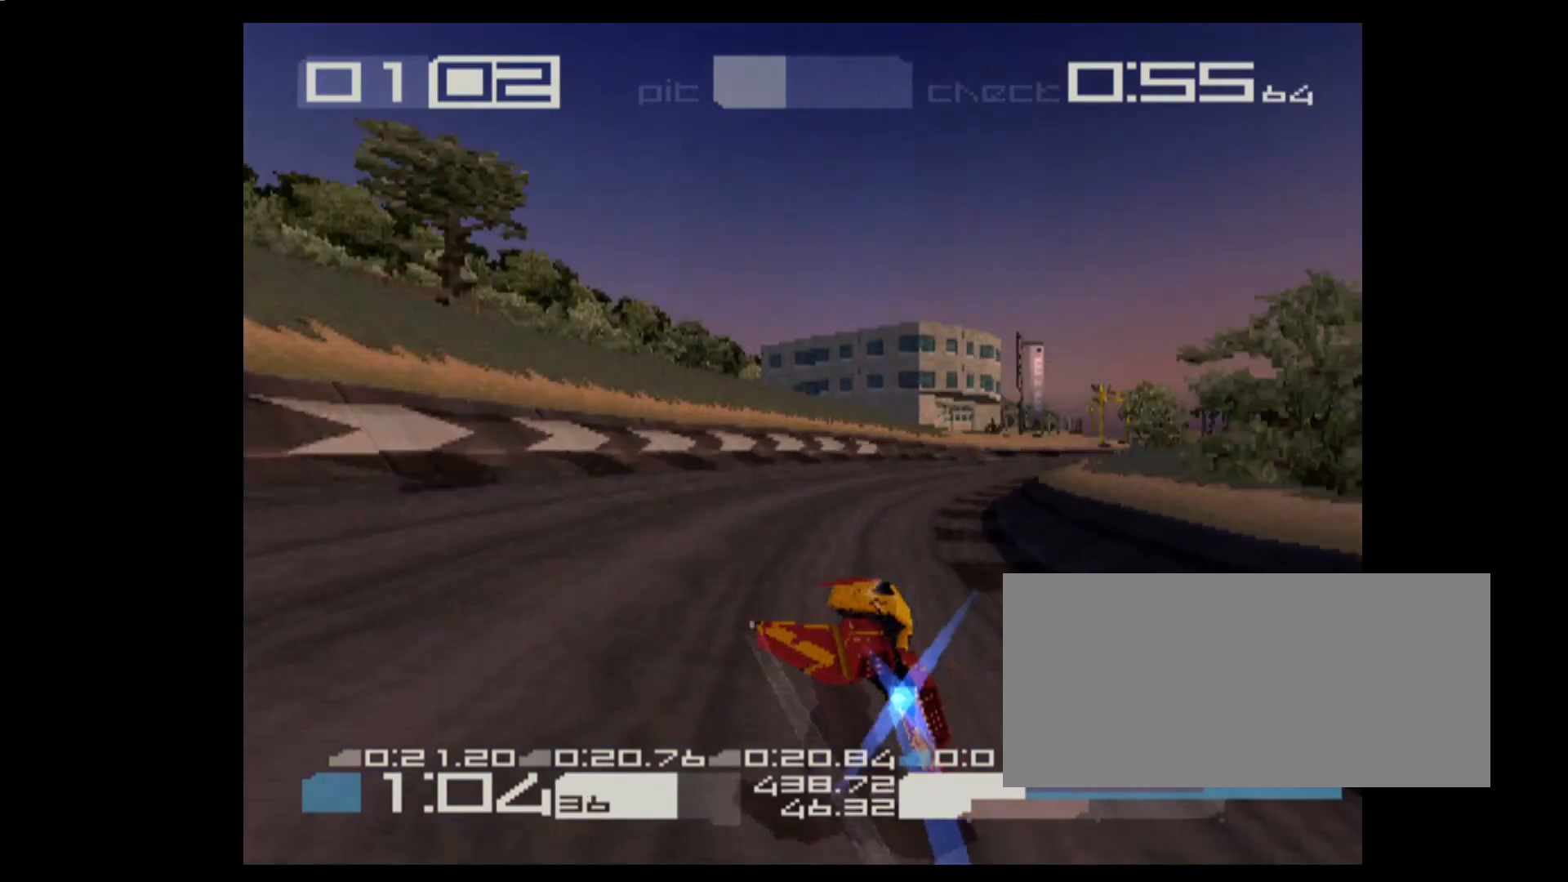
{"keys": ["e"], "events": [[183, "3", "up"], [350, "3", "down"], [417, "3", "up"]]}
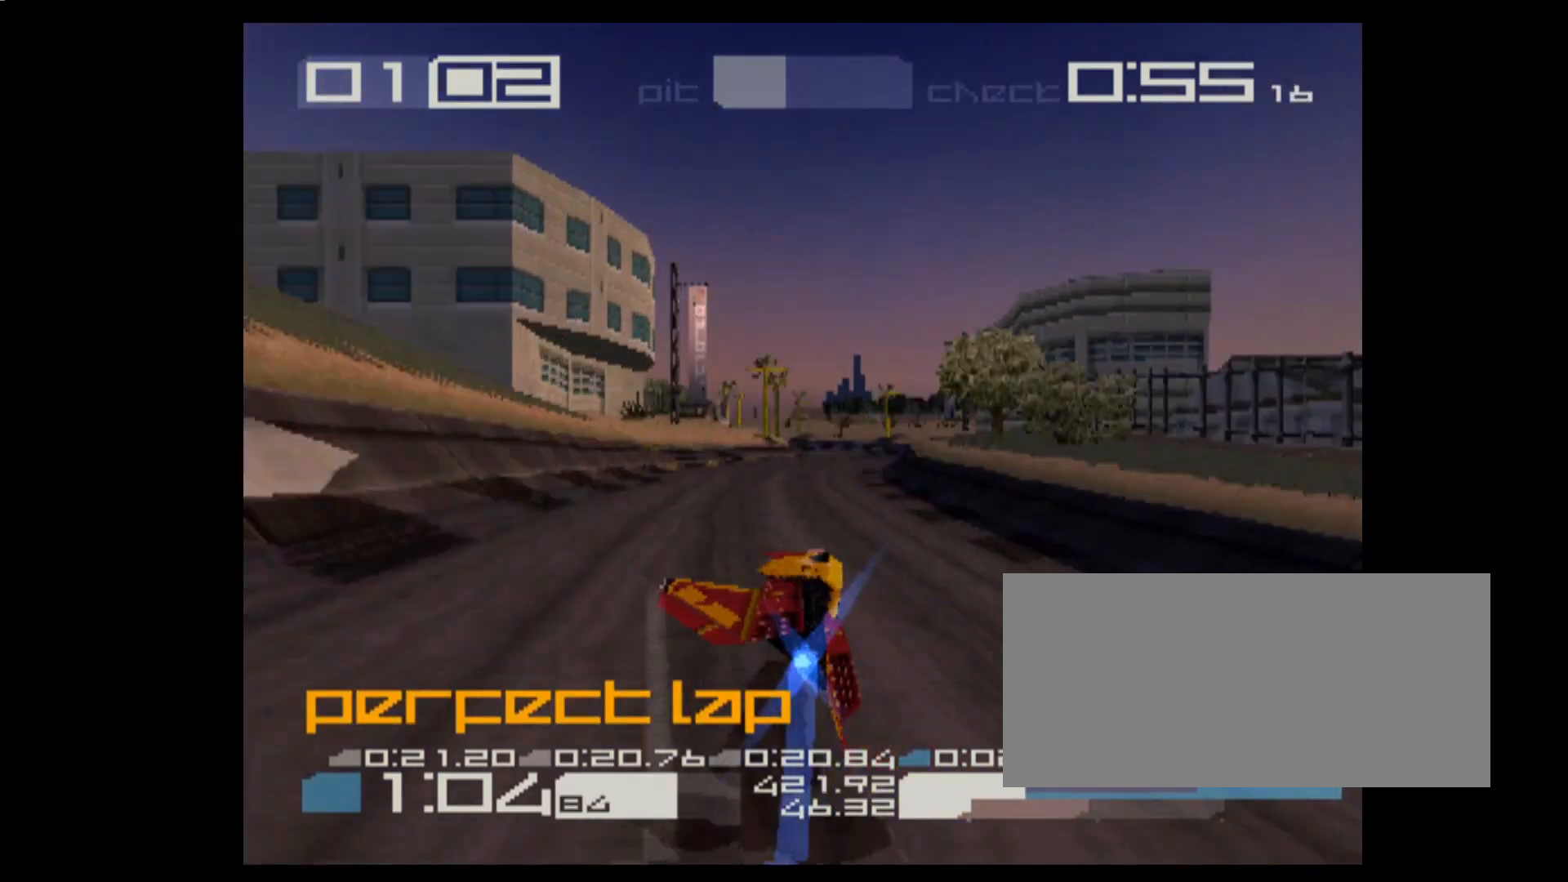
{"keys": ["1", "e"], "events": [[400, "1", "down"]]}
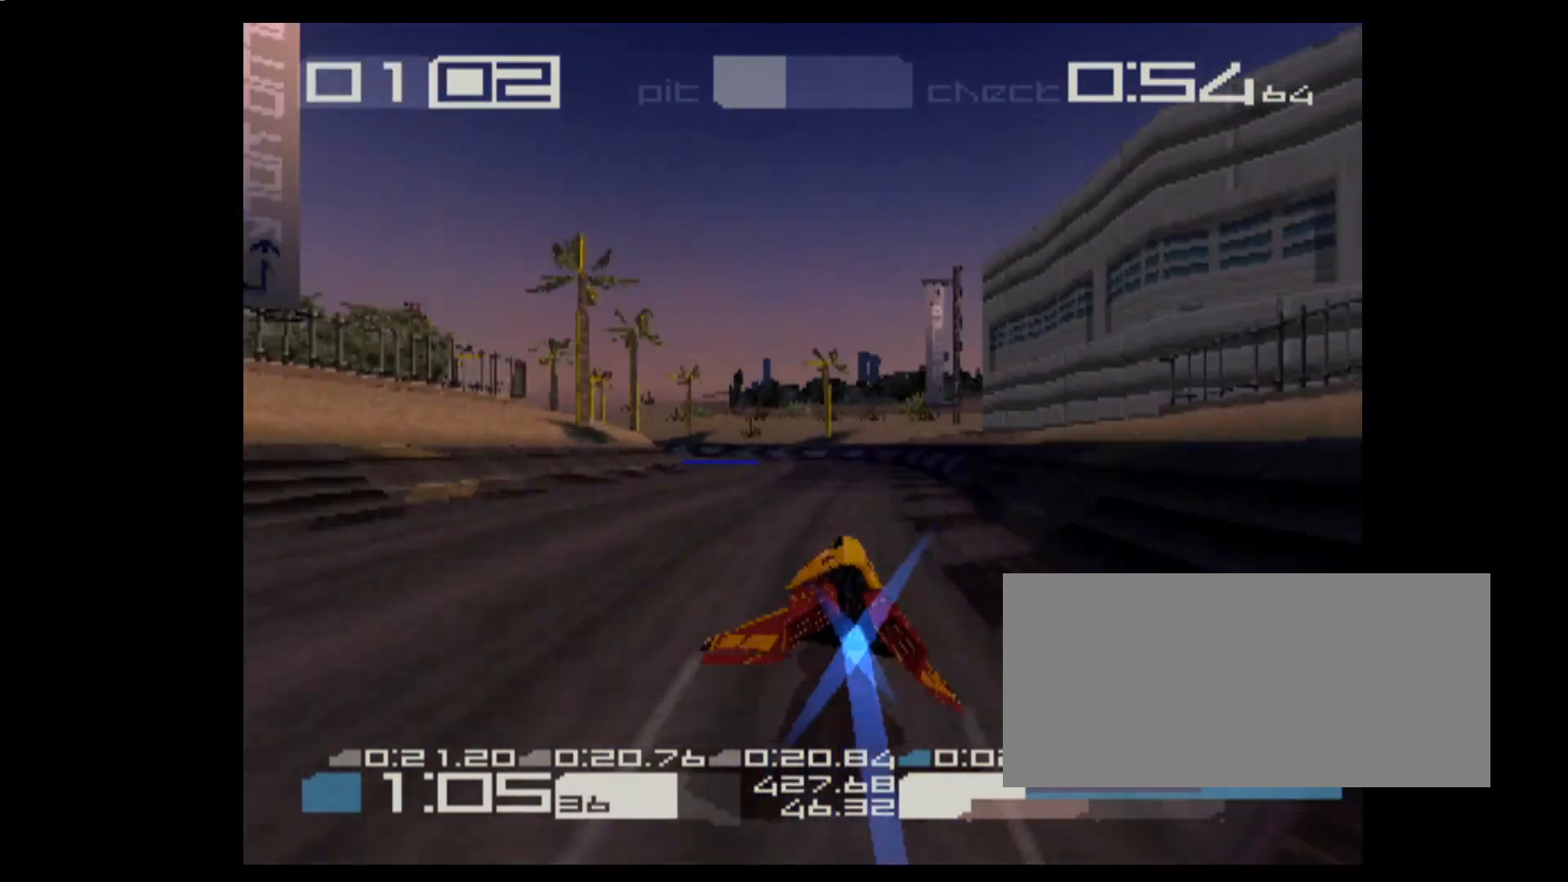
{"keys": ["e"], "events": [[450, "1", "up"]]}
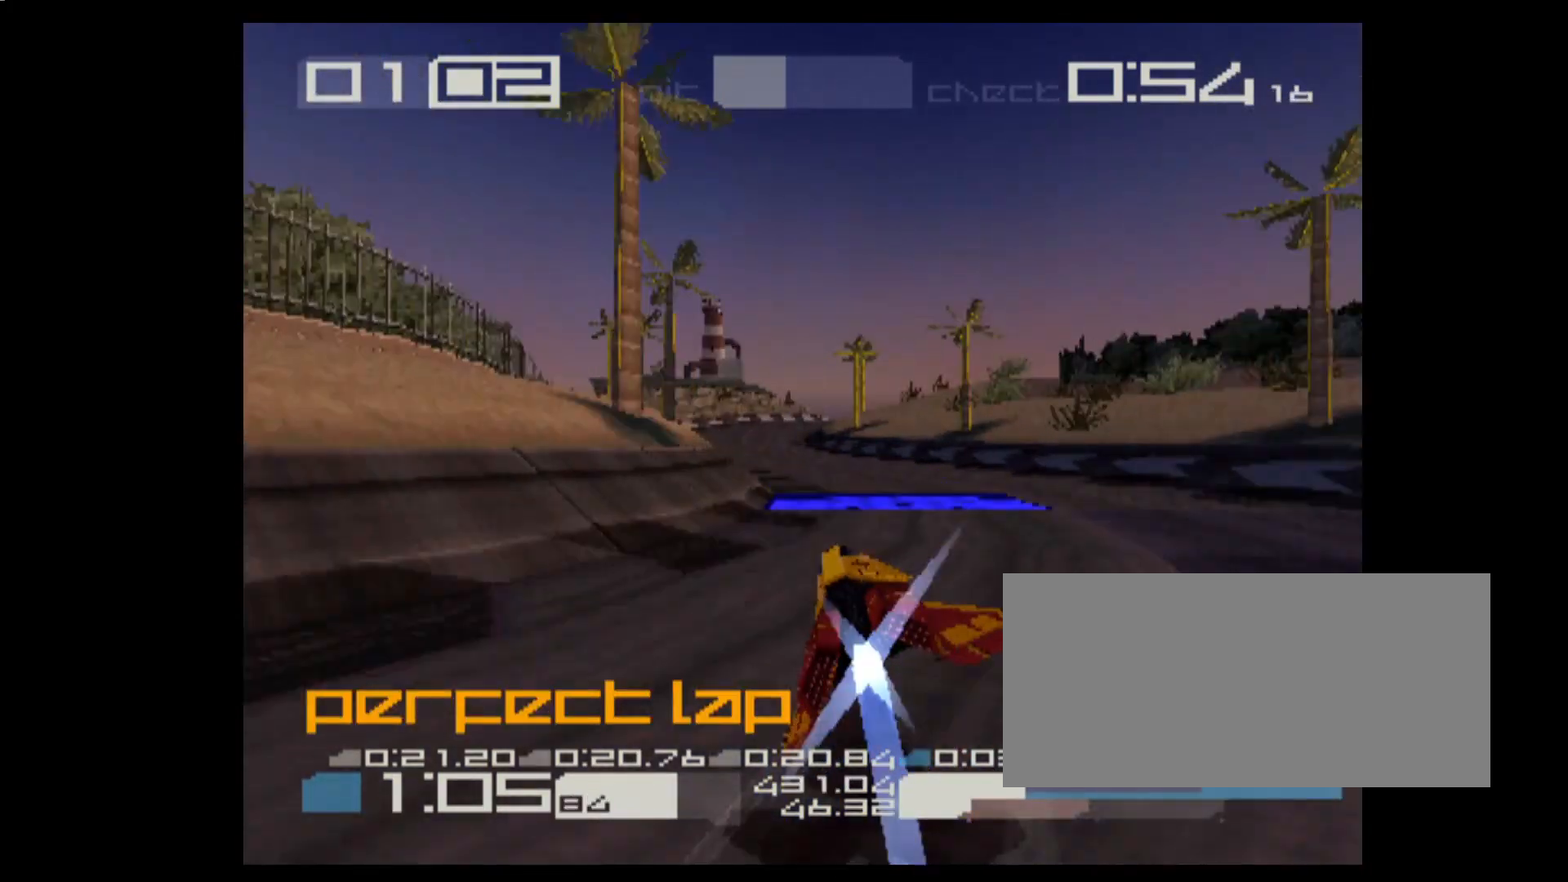
{"keys": ["3", "e"], "events": [[133, "3", "down"], [367, "3", "up"], [450, "3", "down"]]}
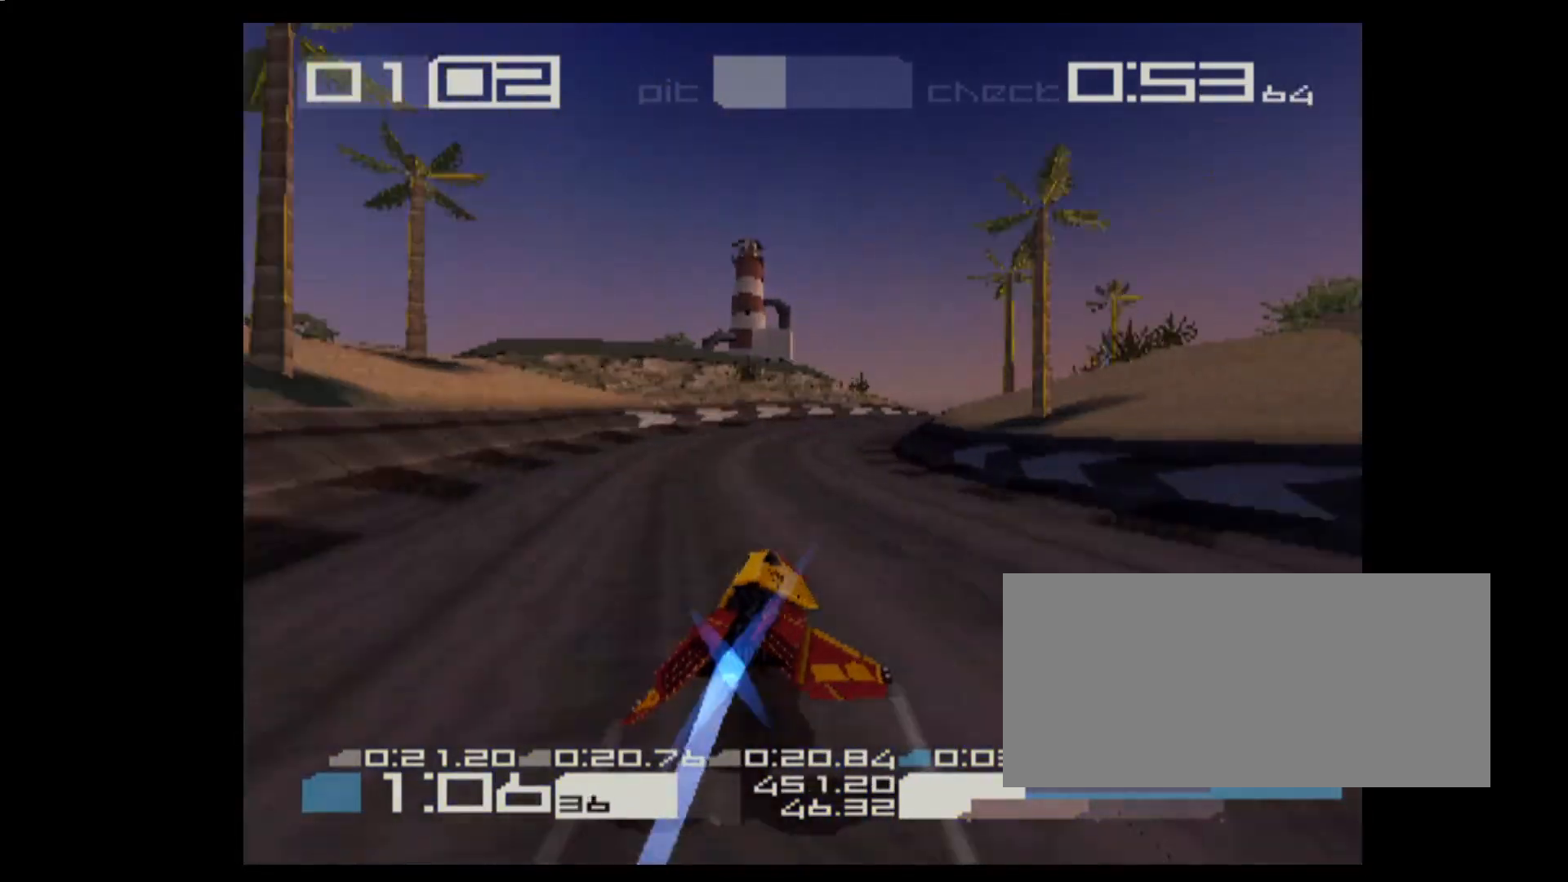
{"keys": ["e"], "events": [[267, "3", "up"]]}
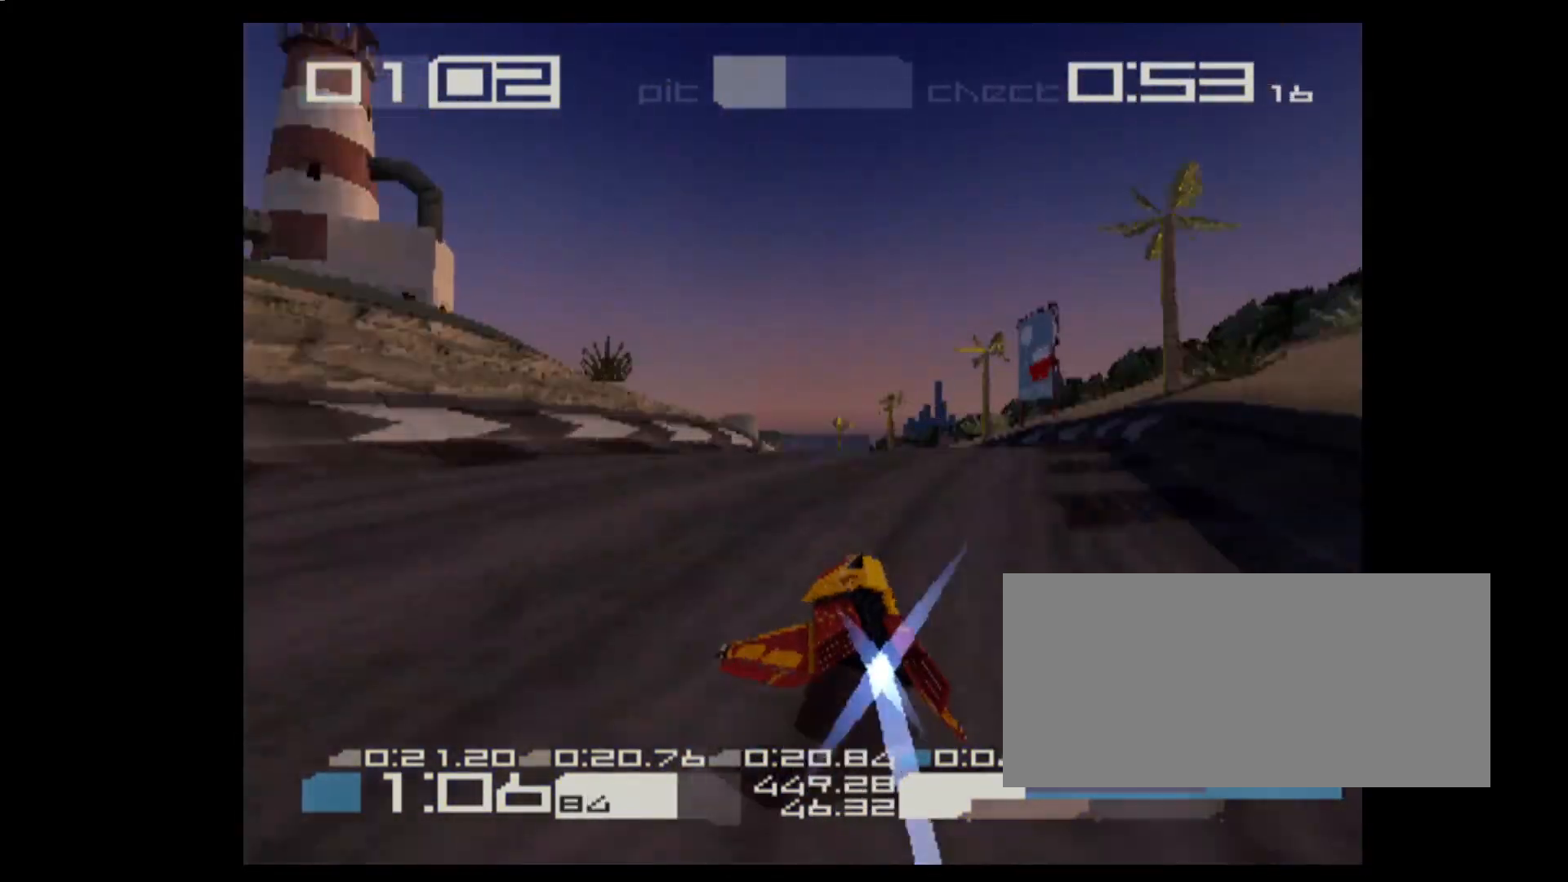
{"keys": ["e"]}
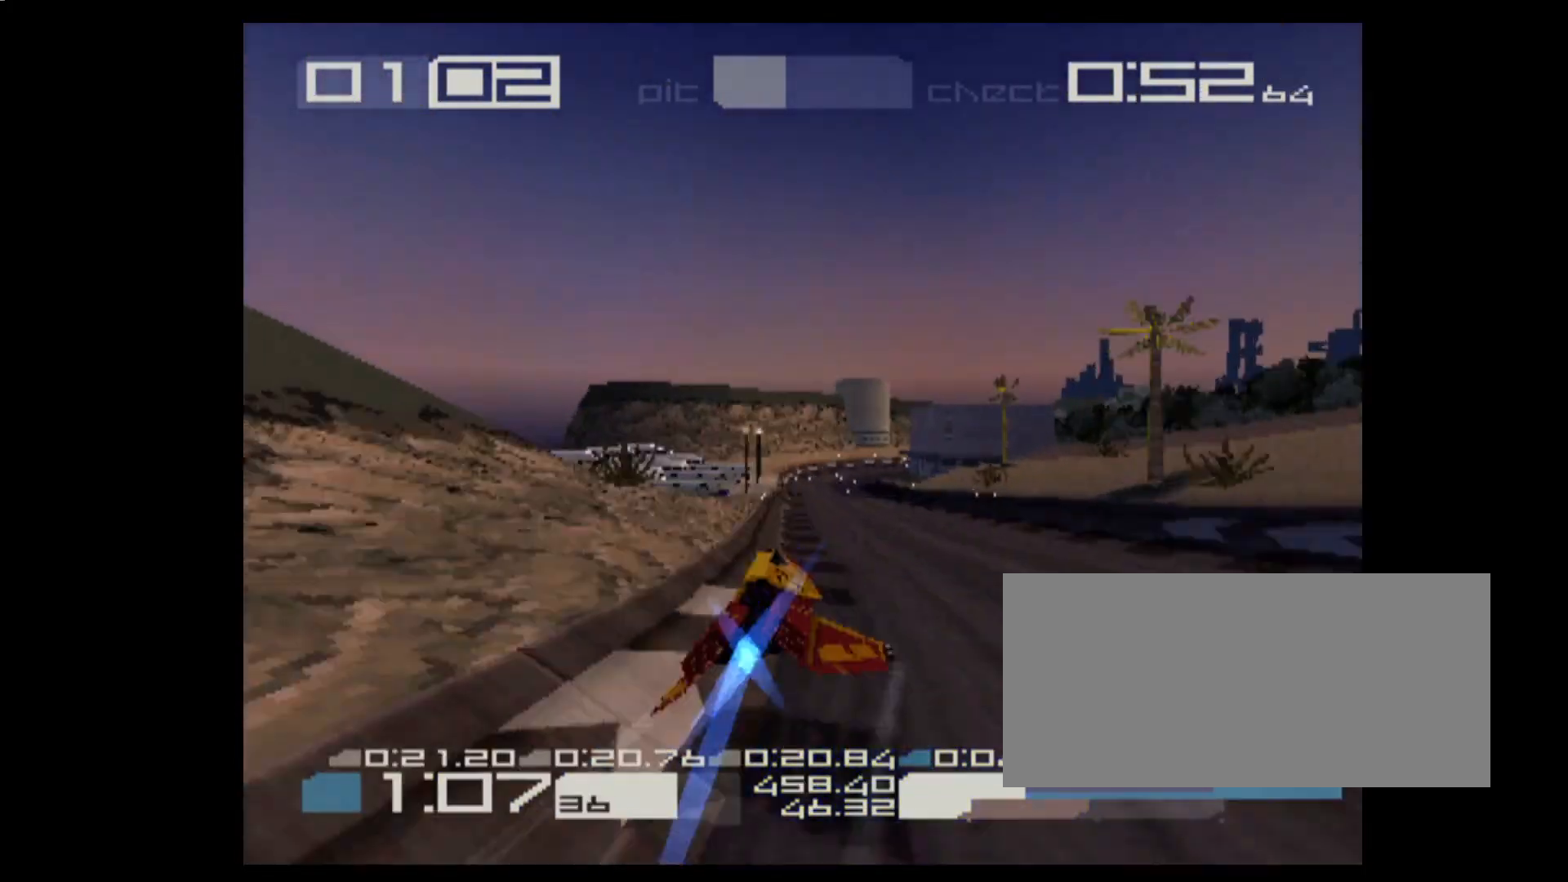
{"keys": ["e"], "events": [[67, "3", "down"], [283, "3", "up"]]}
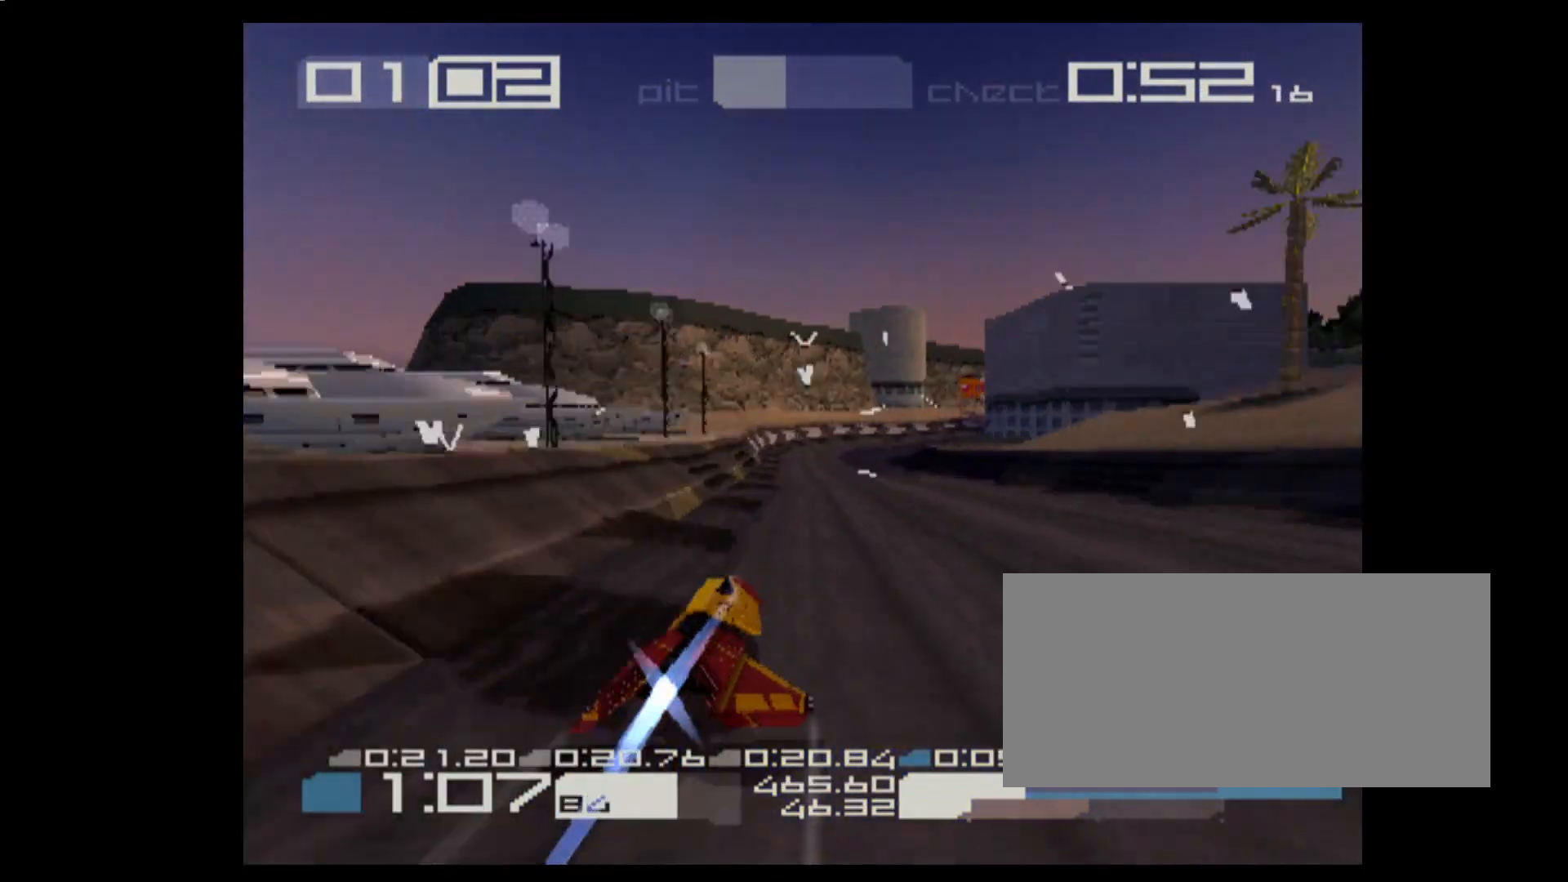
{"keys": ["3", "e"], "events": [[117, "3", "down"]]}
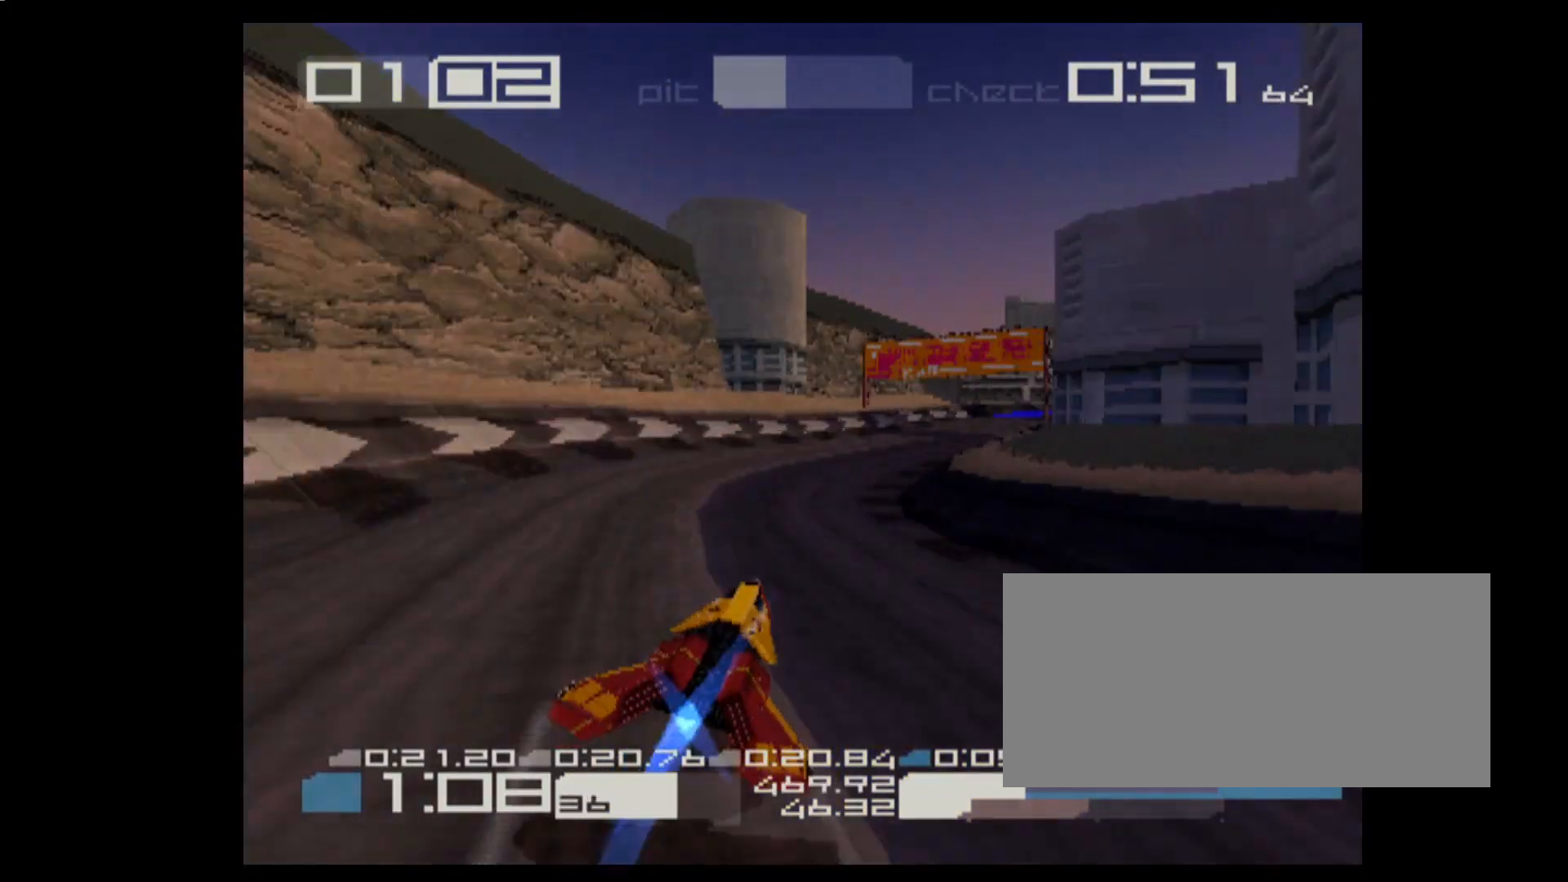
{"keys": ["3", "e"], "events": [[100, "3", "up"], [483, "3", "down"]]}
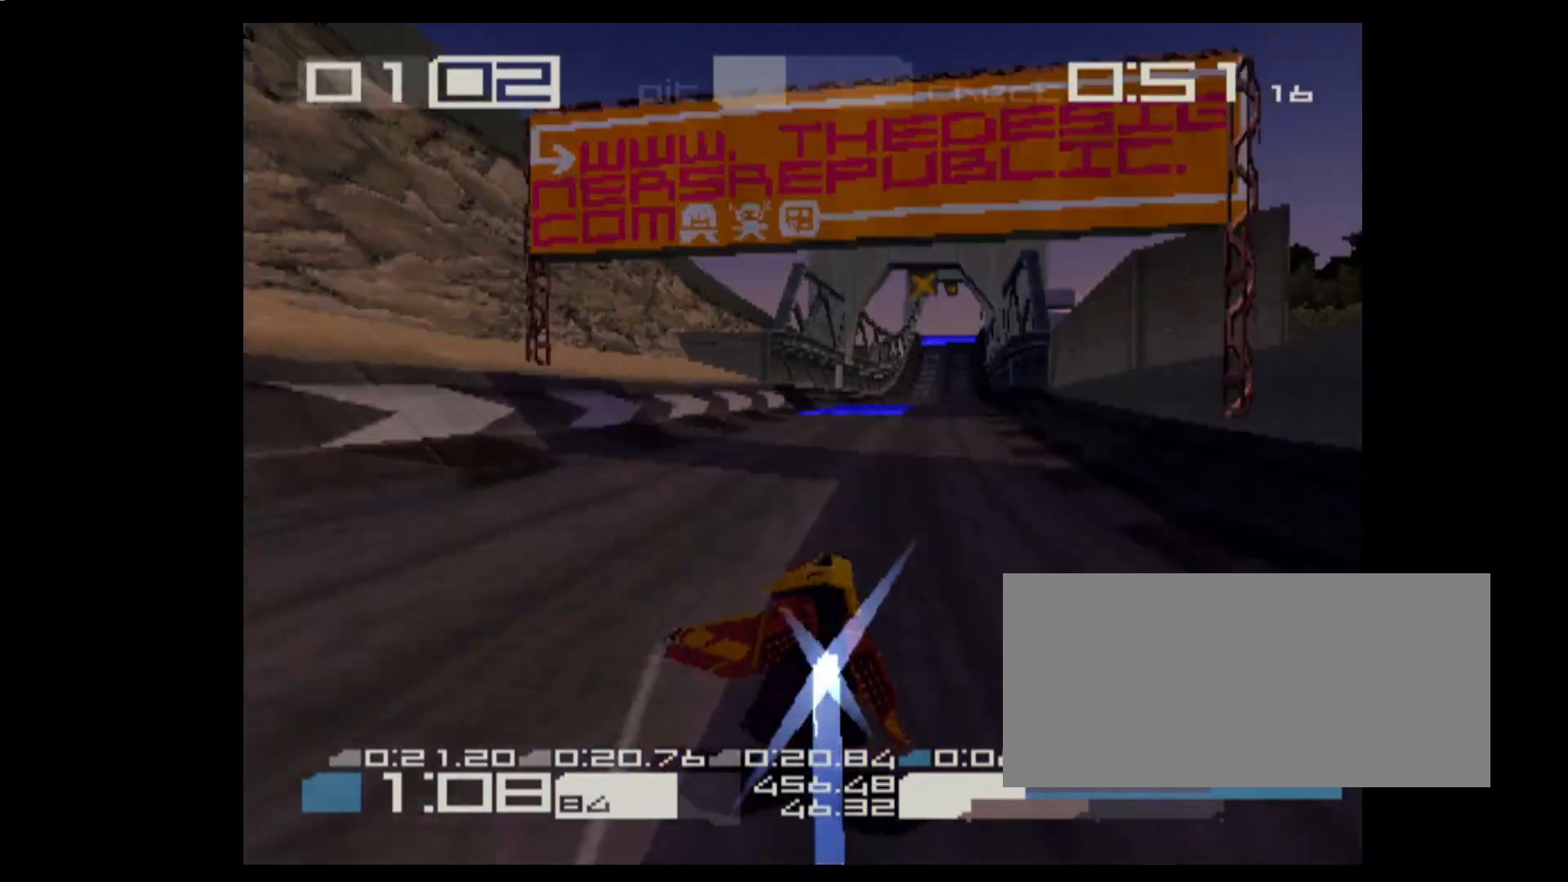
{"keys": ["3", "e"], "events": [[183, "3", "up"], [367, "3", "down"]]}
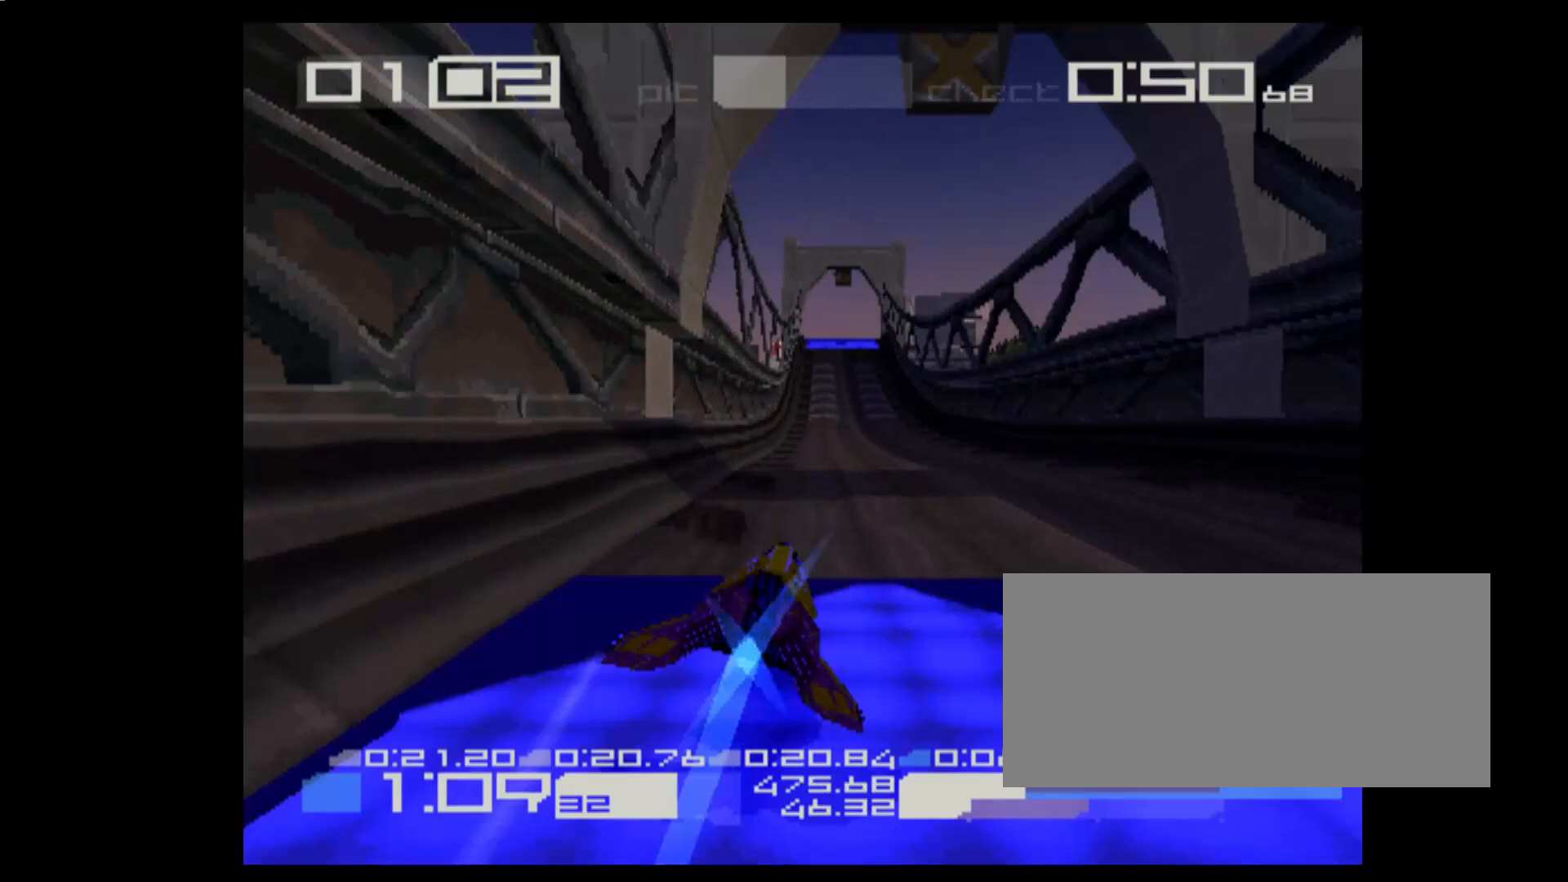
{"keys": ["e"], "events": [[50, "3", "up"], [150, "2", "down"], [383, "2", "up"]]}
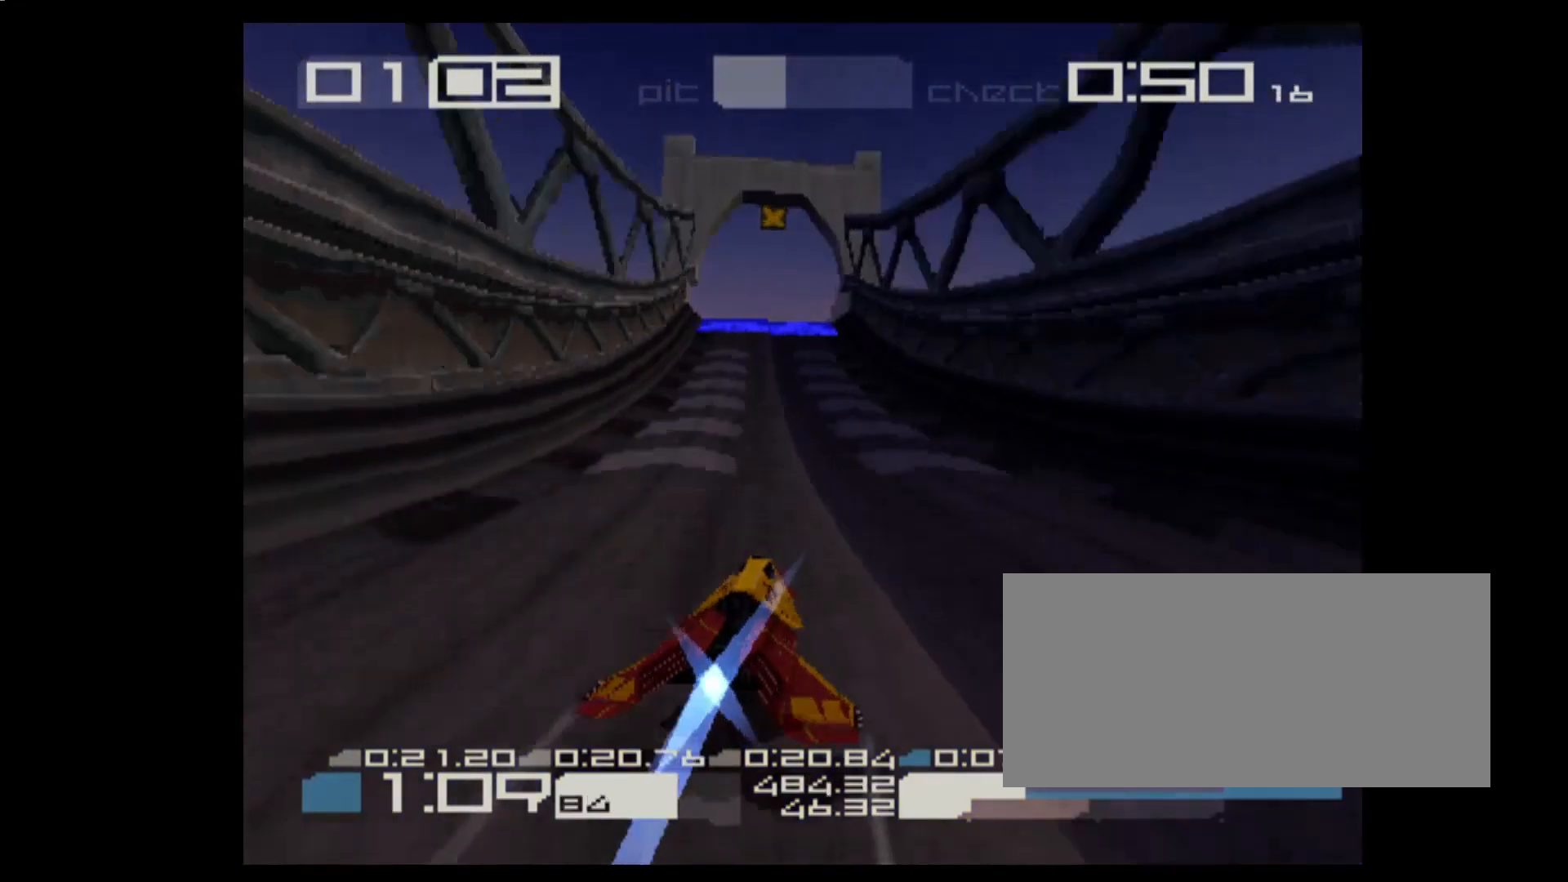
{"keys": ["2", "e"], "events": [[233, "2", "down"]]}
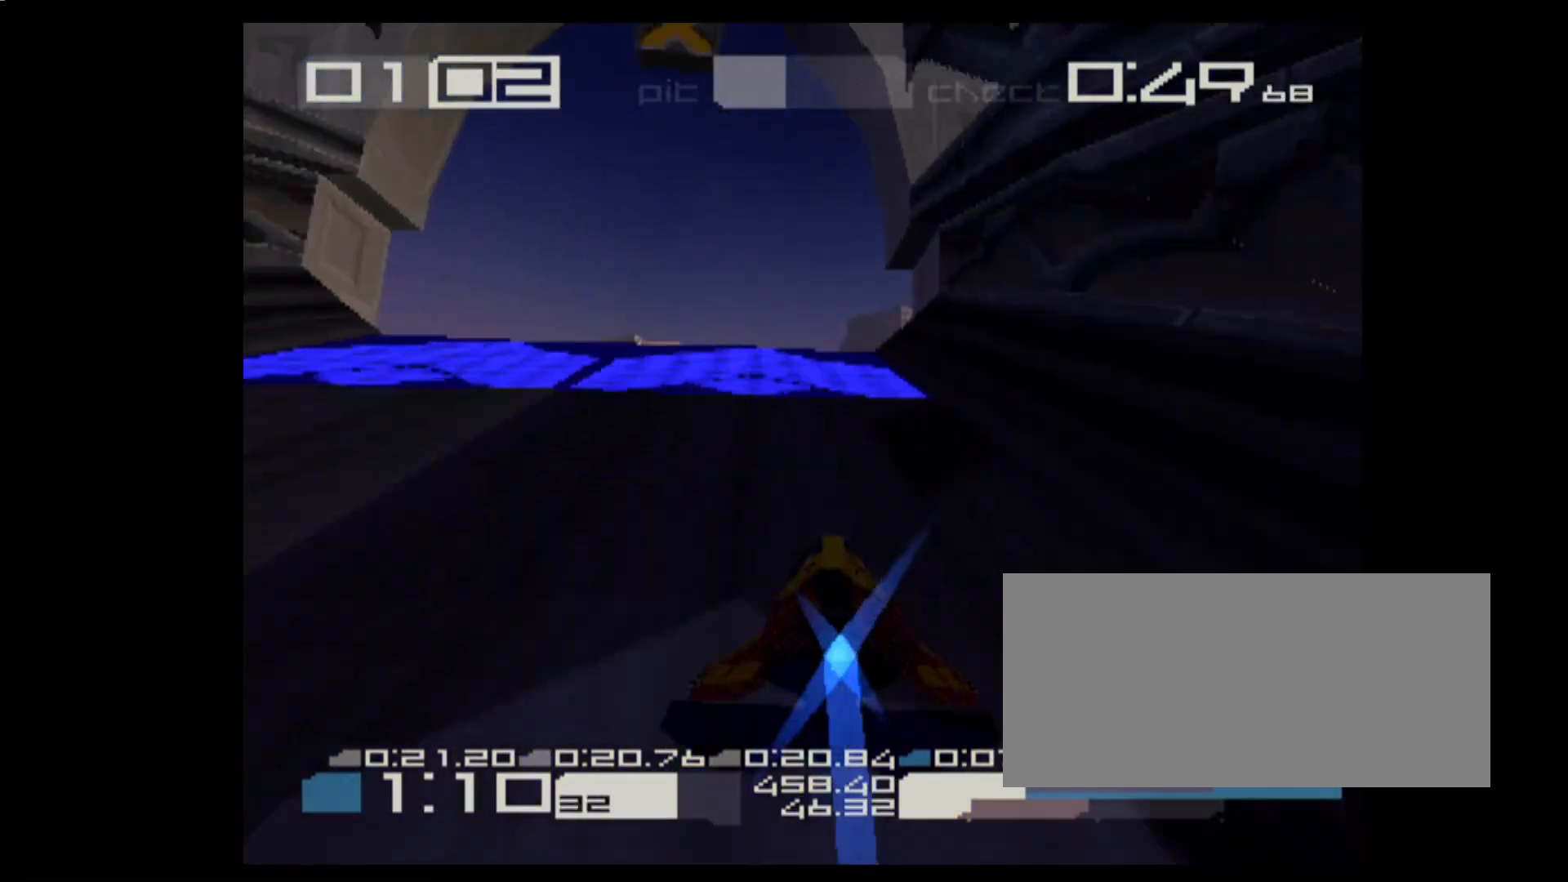
{"keys": ["2", "e", "space"], "events": [[50, "3", "down"], [183, "space", "down"], [483, "3", "up"]]}
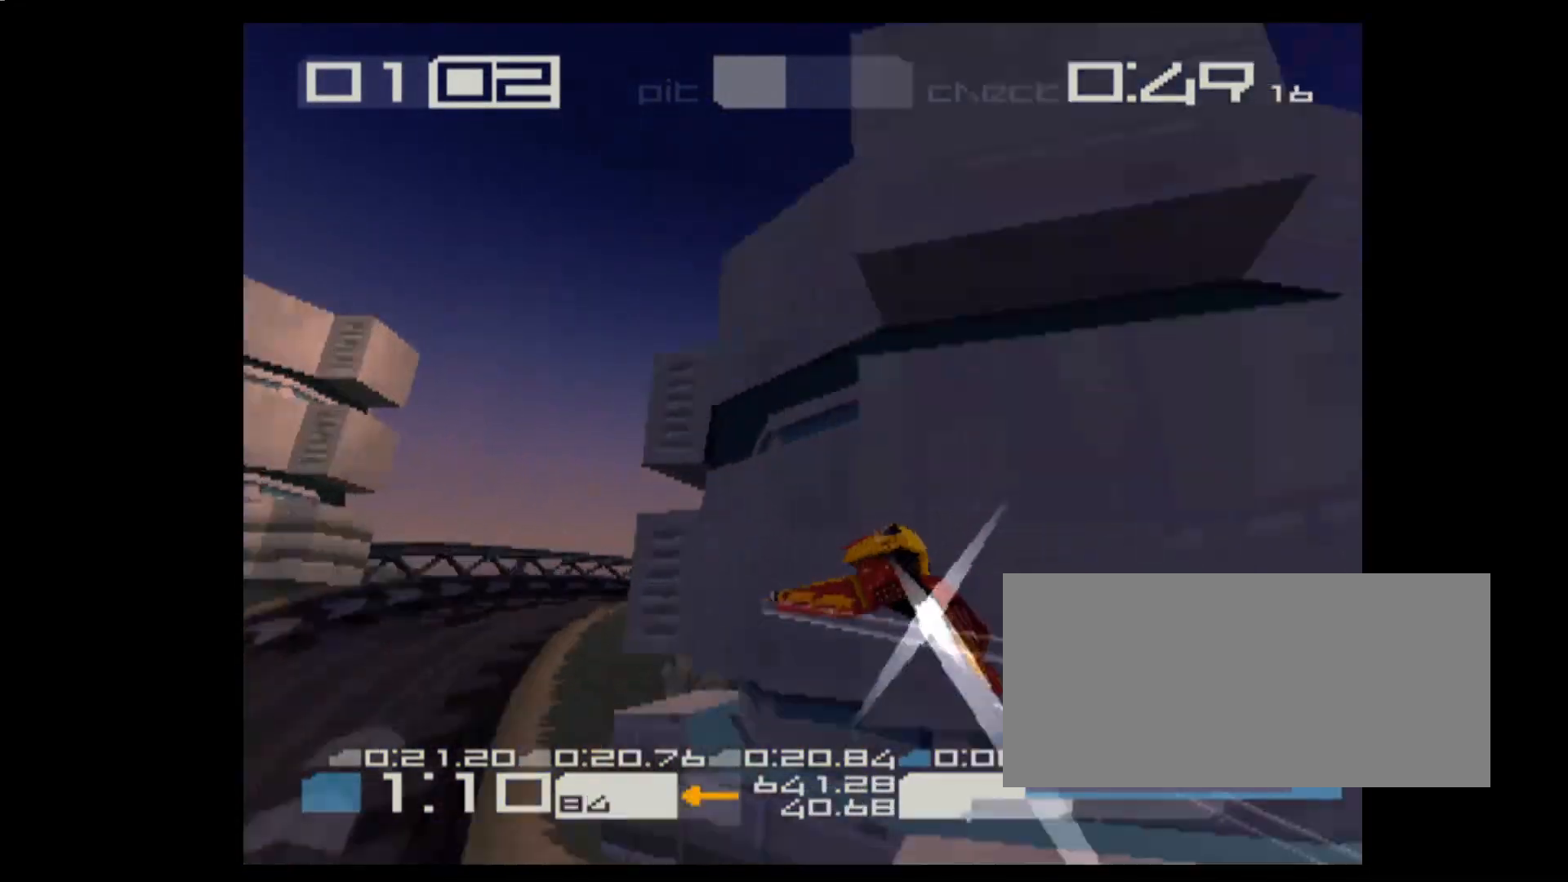
{"keys": ["e"], "events": [[17, "space", "up"], [217, "3", "down"], [450, "3", "up"], [483, "2", "up"]]}
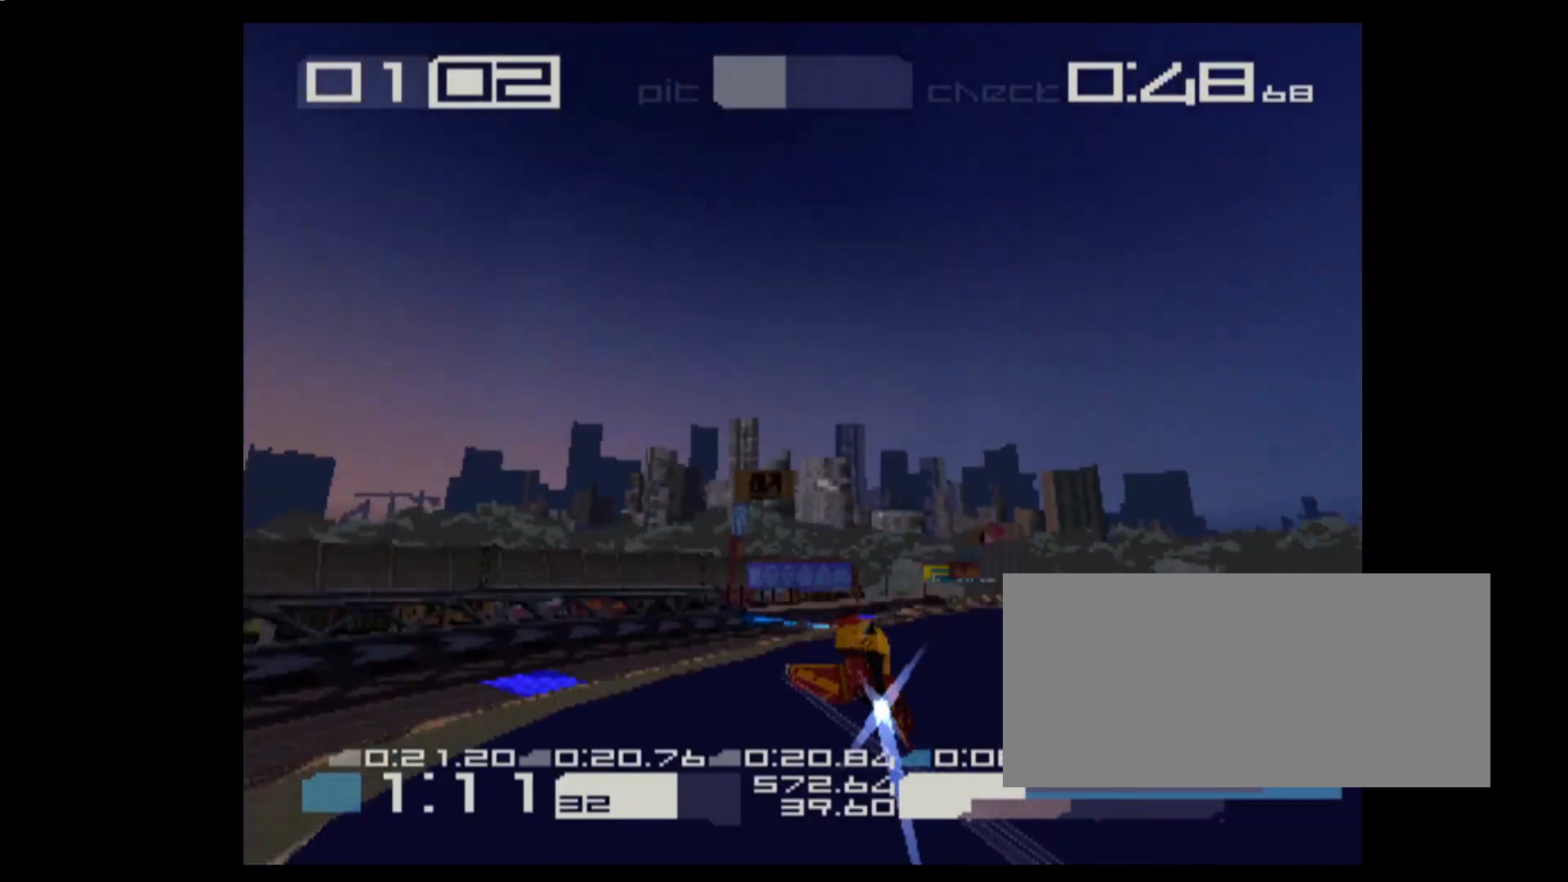
{"keys": ["2", "e"], "events": [[300, "3", "down"], [383, "2", "down"], [467, "3", "up"]]}
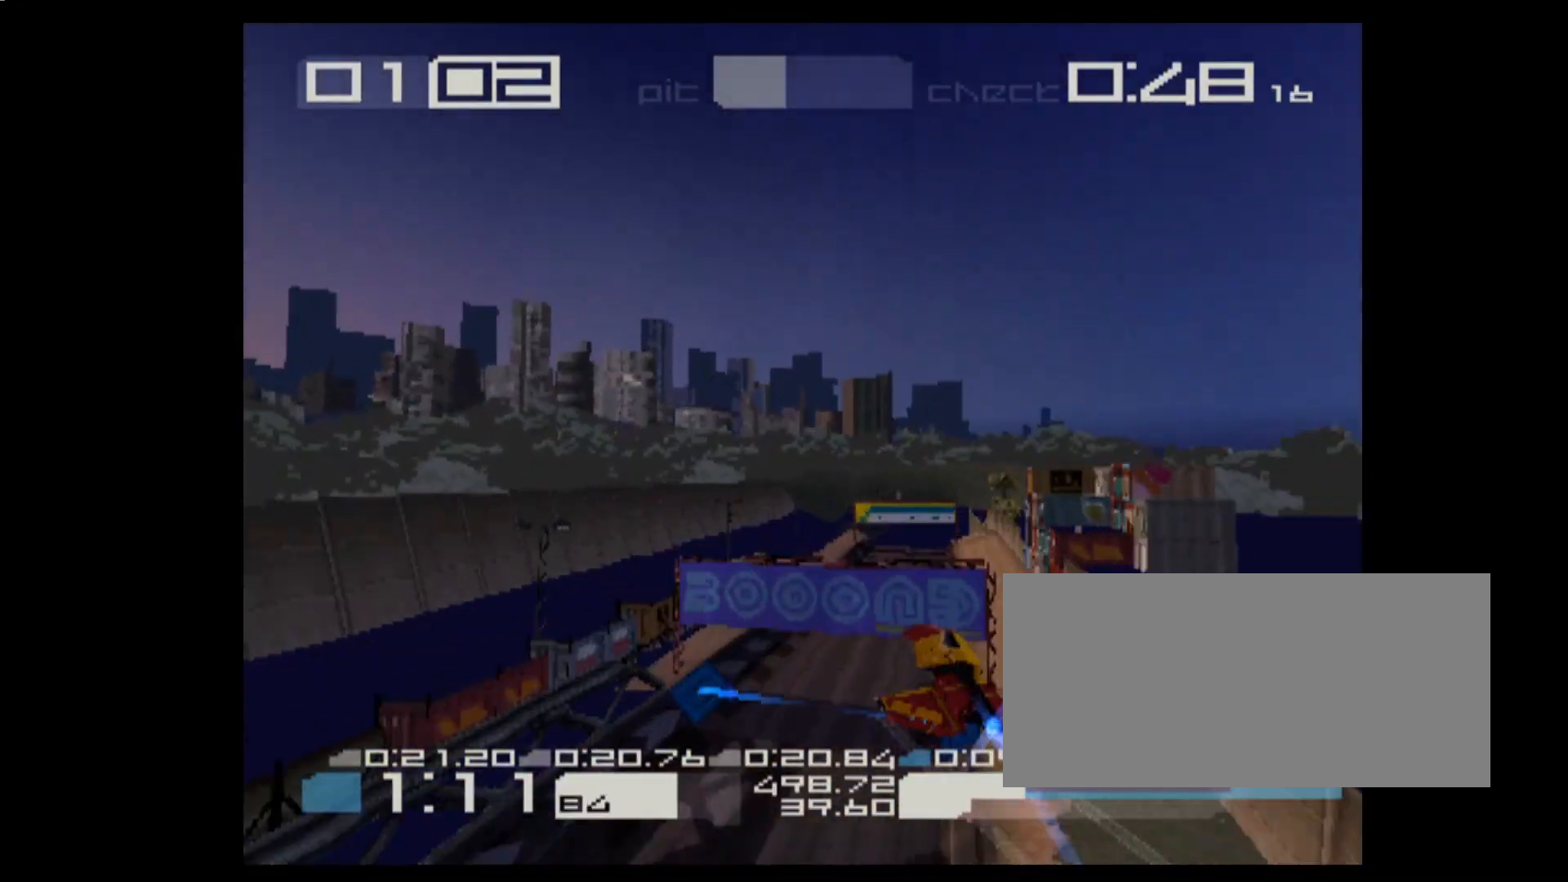
{"keys": ["2", "e"], "events": [[183, "3", "down"], [450, "3", "up"]]}
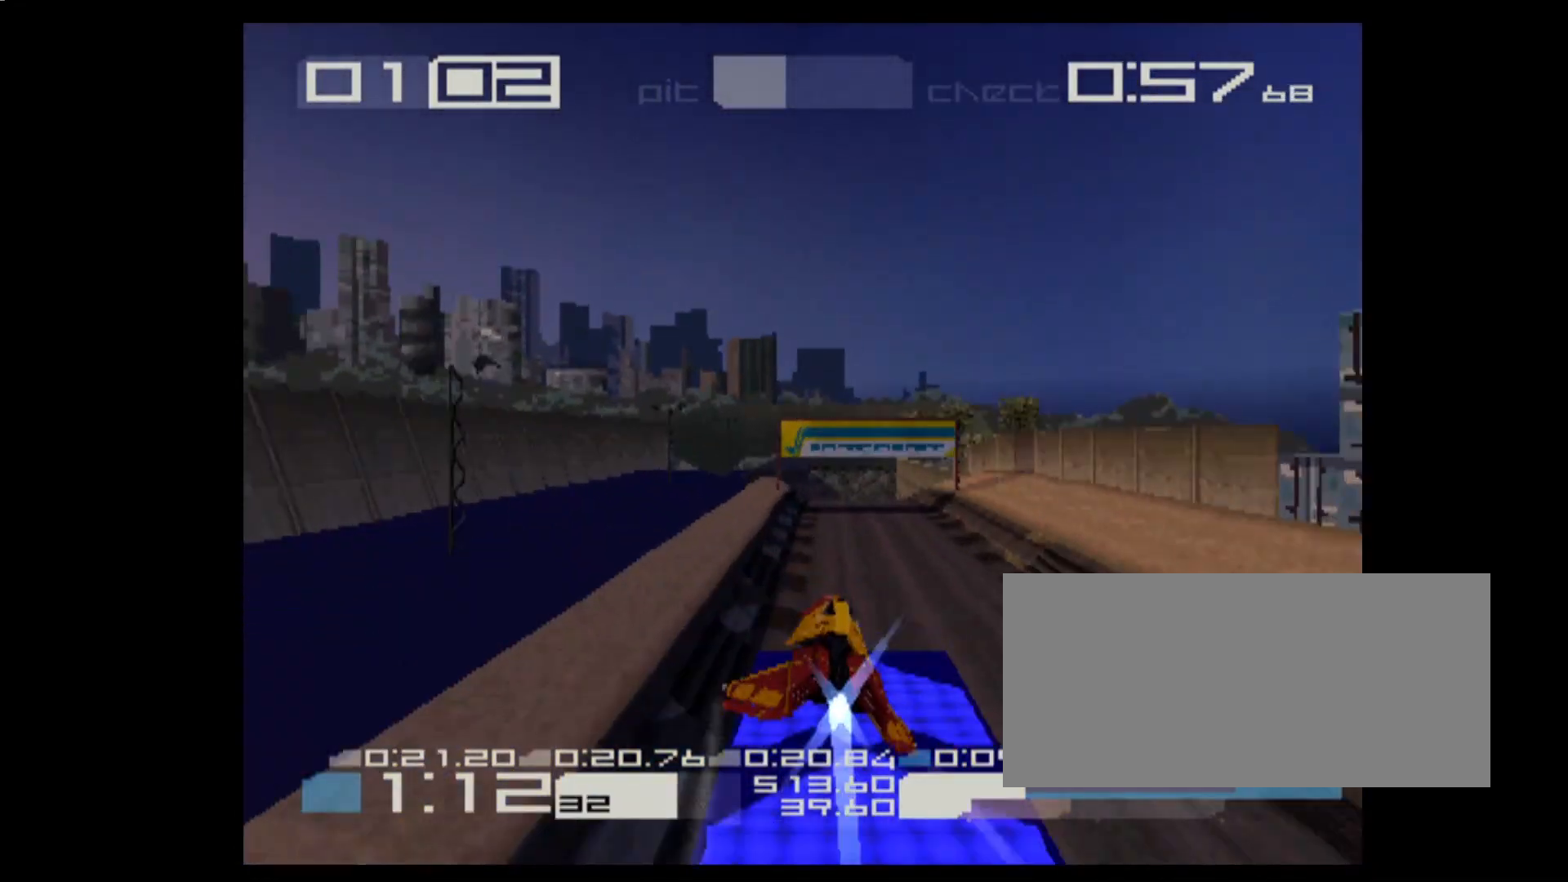
{"keys": ["e"], "events": [[117, "2", "up"]]}
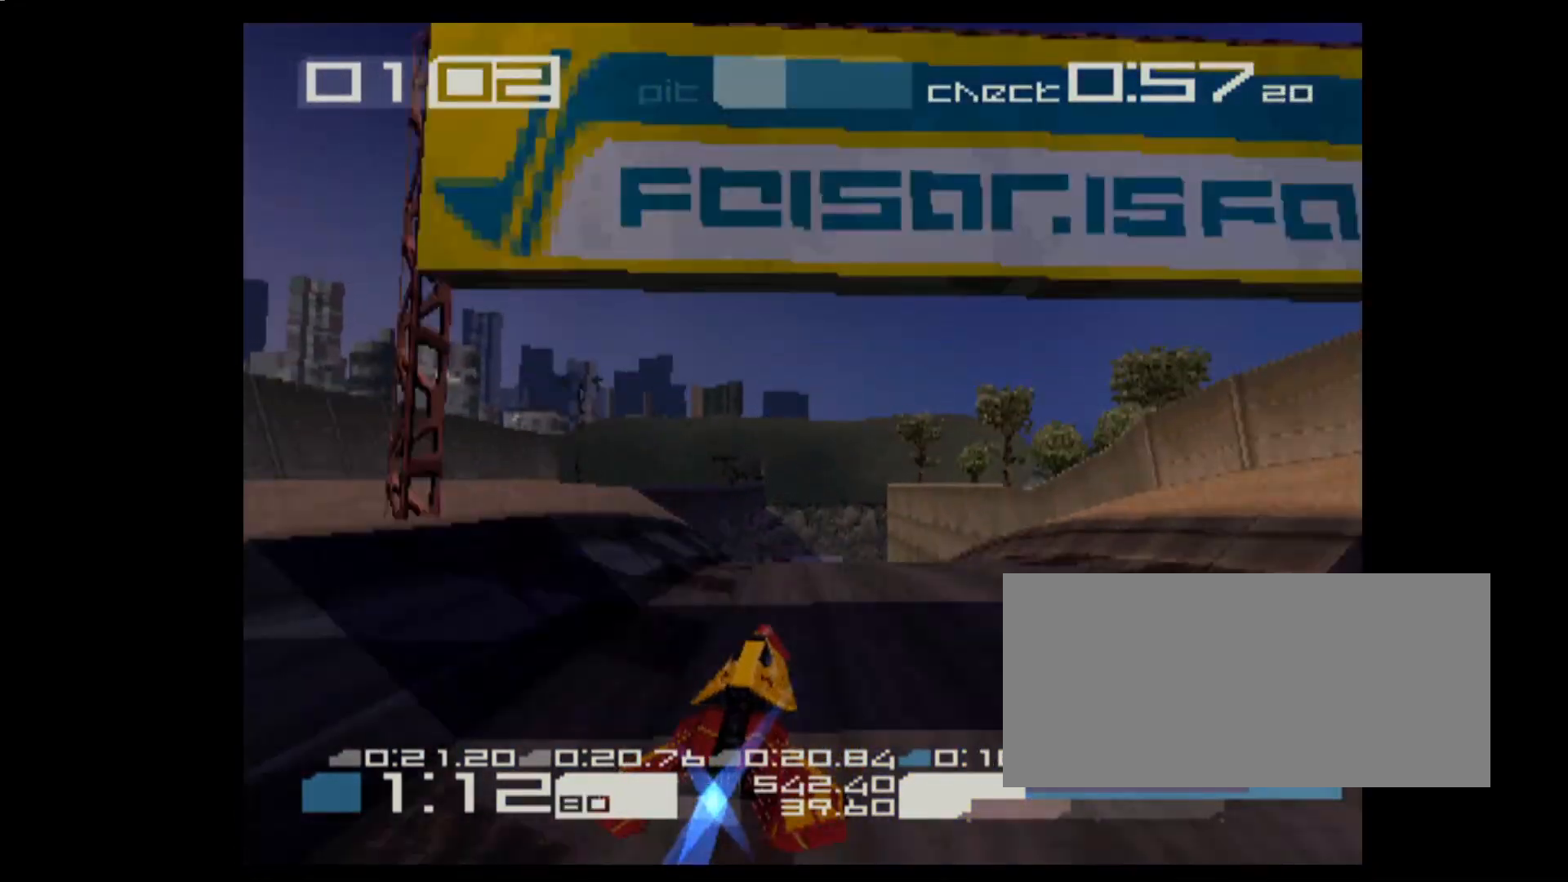
{"keys": ["2", "e"], "events": [[450, "2", "down"]]}
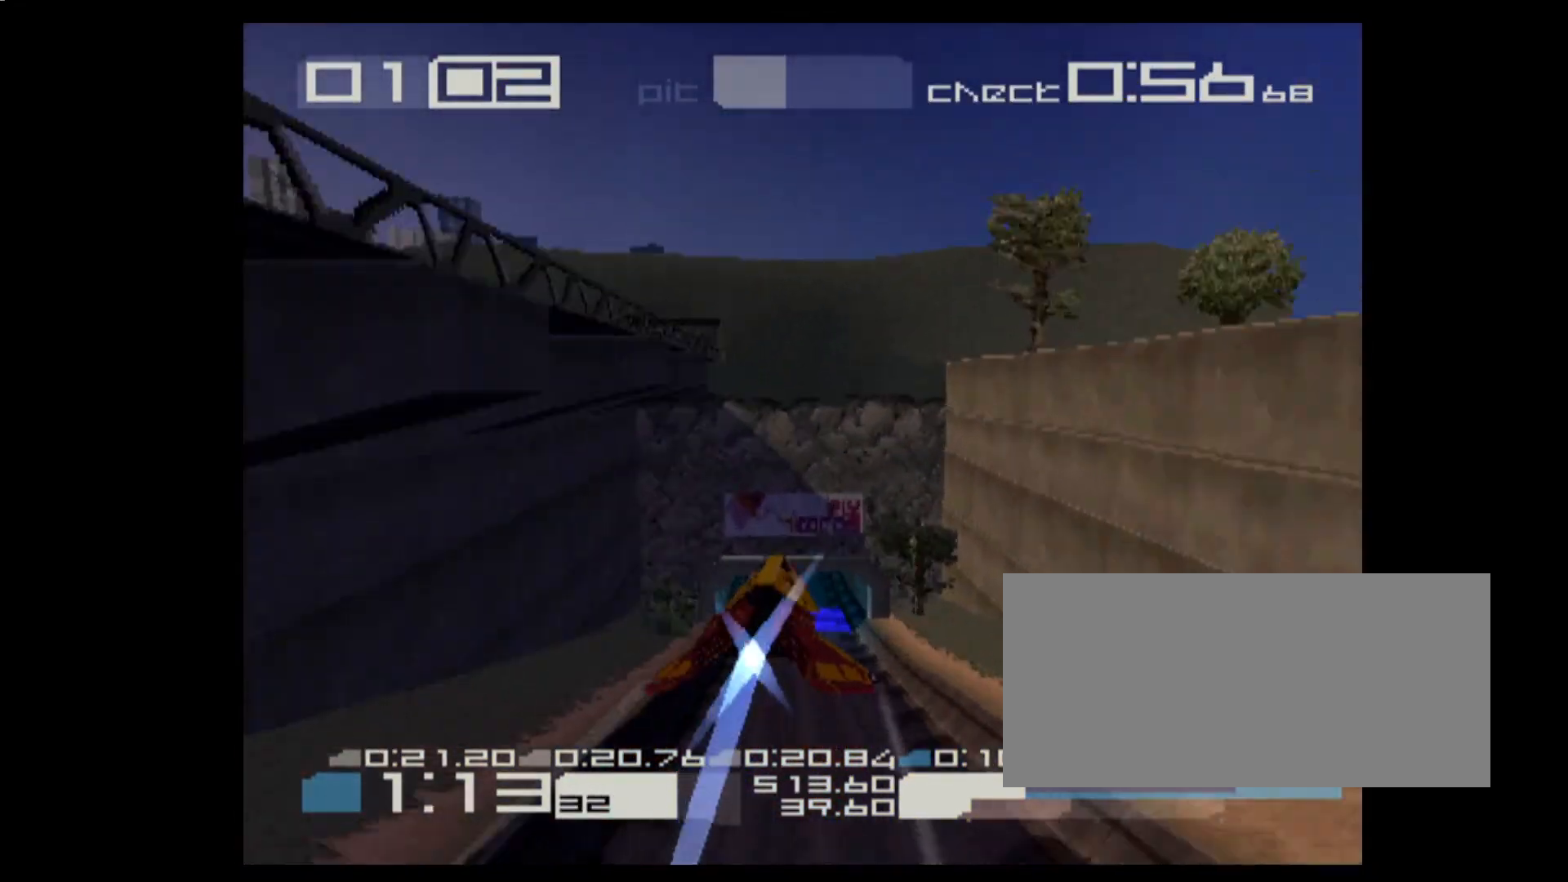
{"keys": ["2", "e"], "events": [[133, "1", "down"], [250, "1", "up"]]}
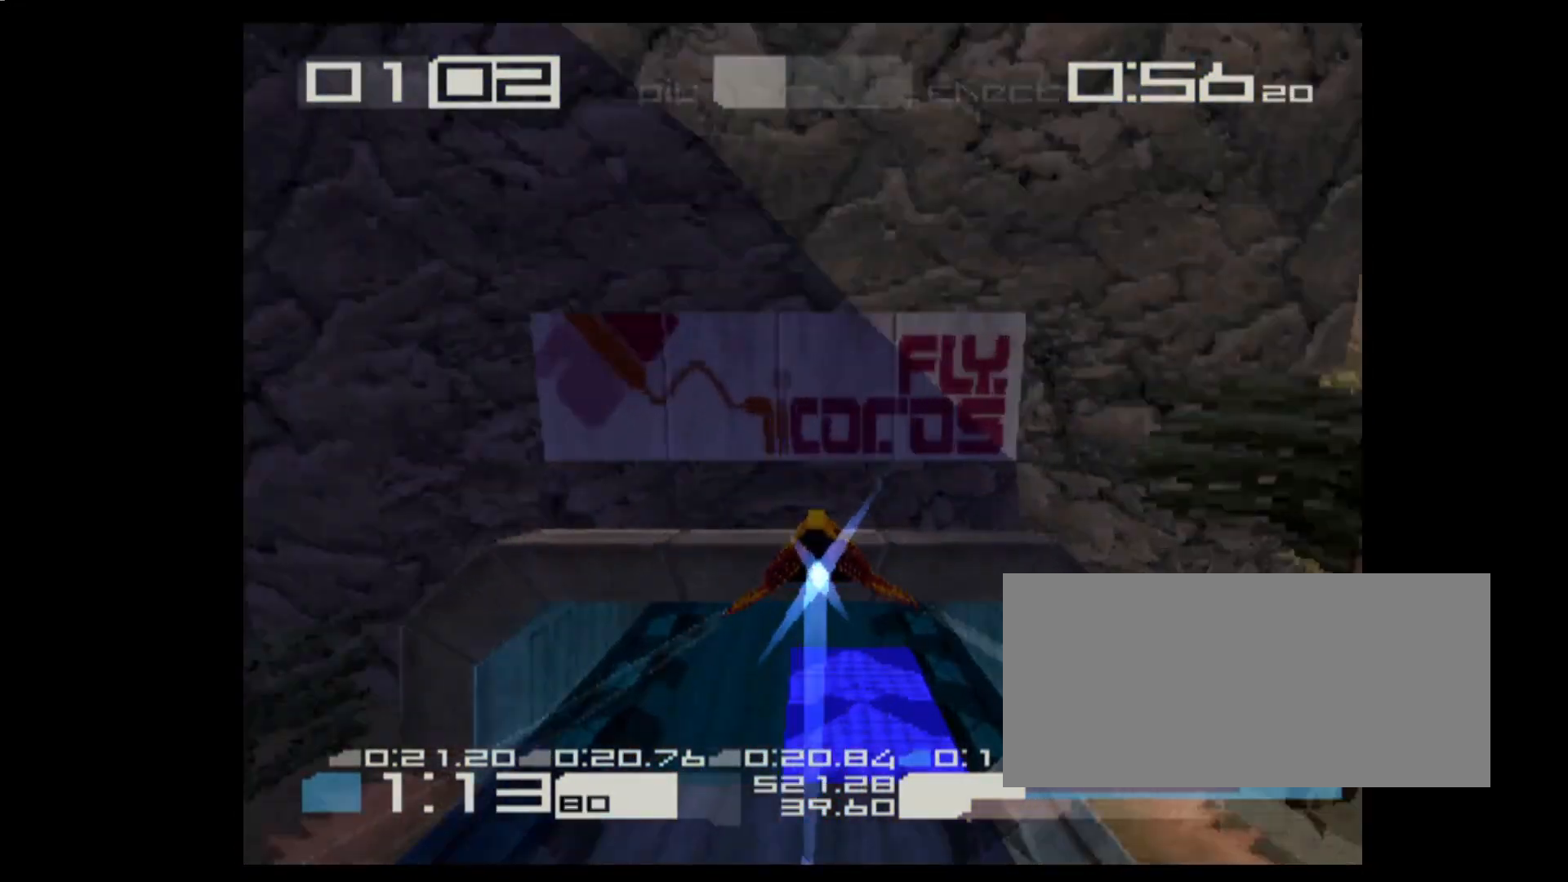
{"keys": ["2", "e"], "events": []}
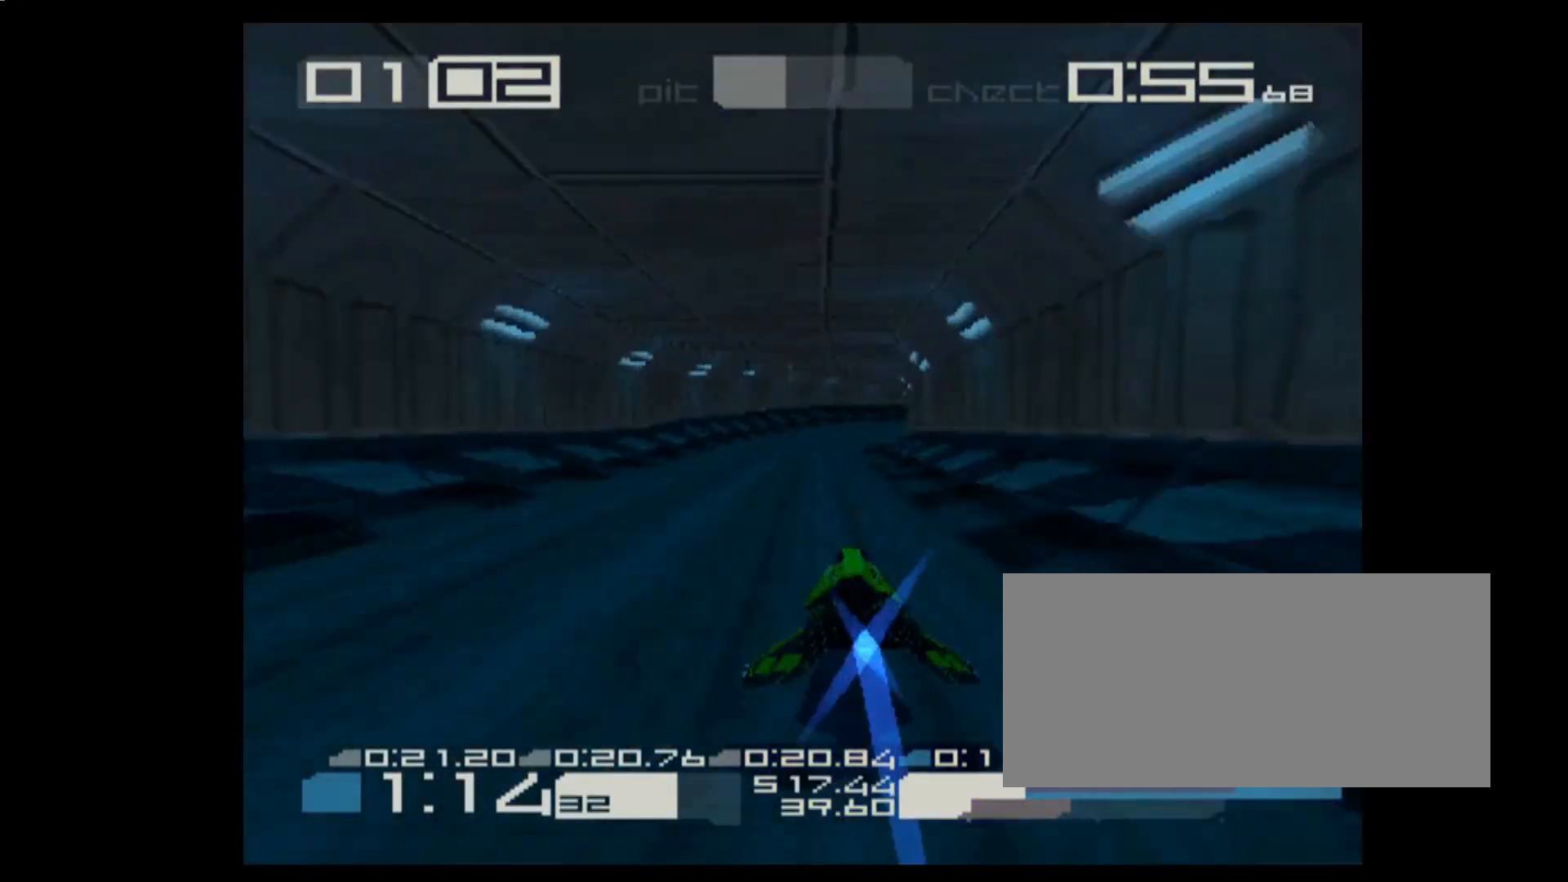
{"keys": ["3", "e"], "events": [[217, "2", "up"], [217, "3", "down"]]}
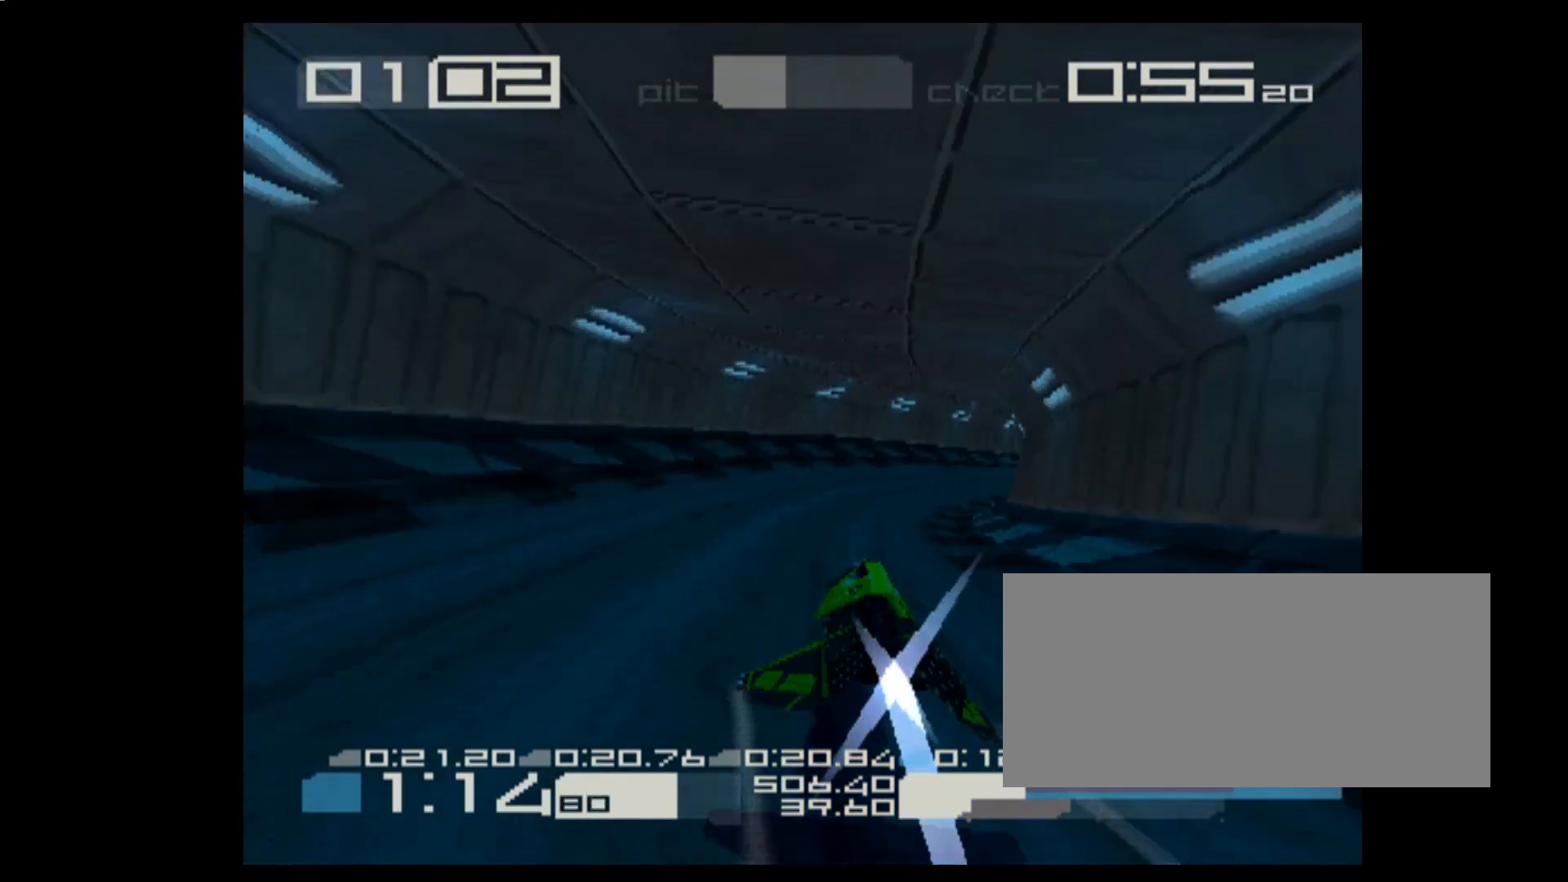
{"keys": ["e"], "events": [[383, "3", "up"]]}
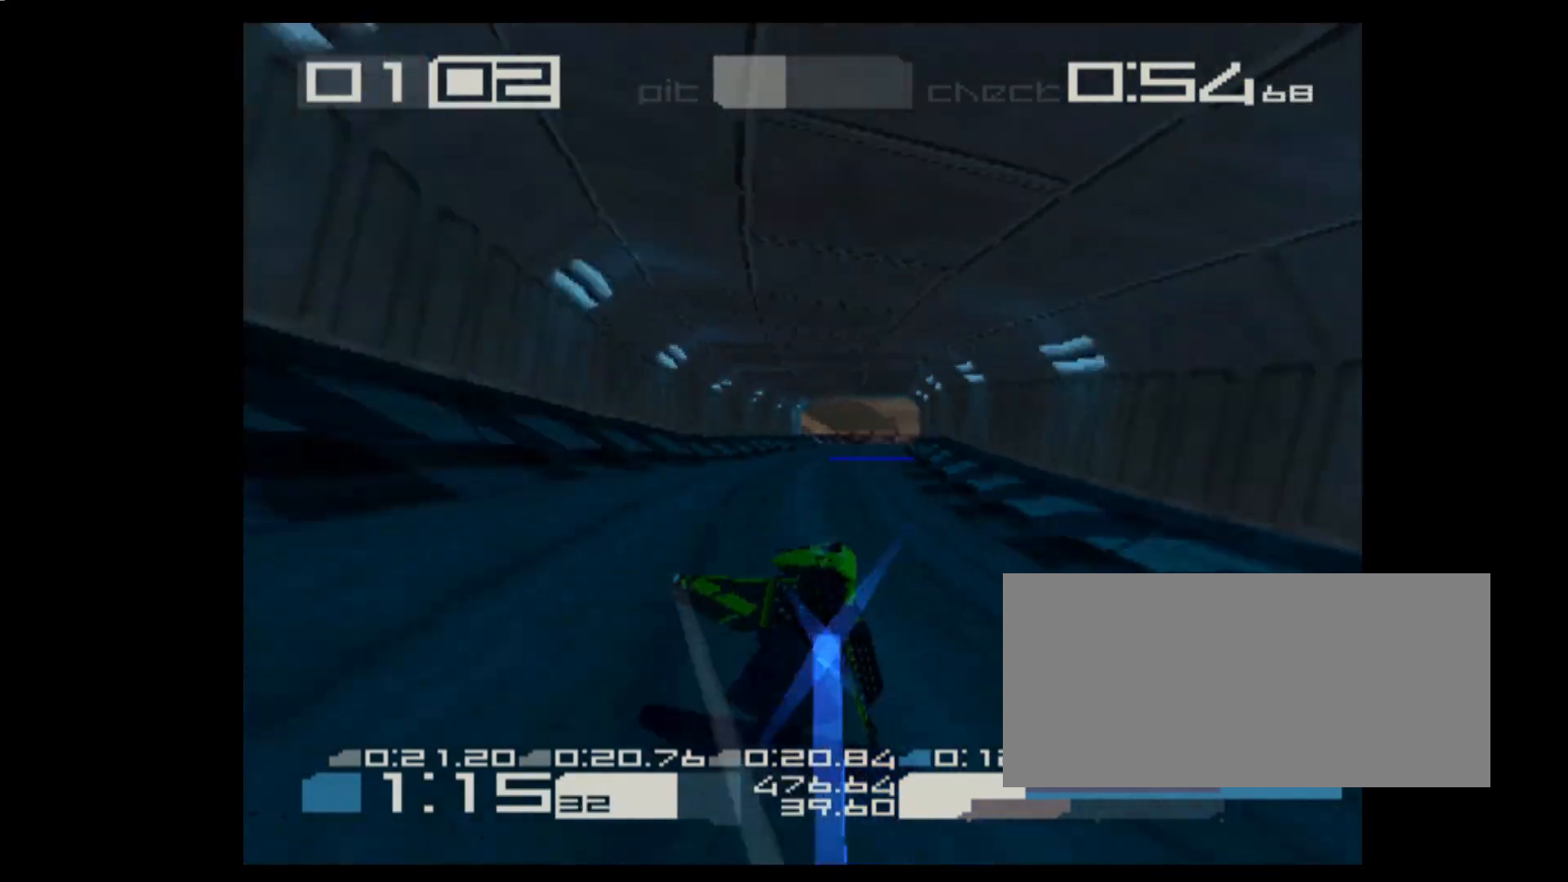
{"keys": ["3", "e"], "events": [[17, "1", "down"], [183, "1", "up"], [450, "3", "down"]]}
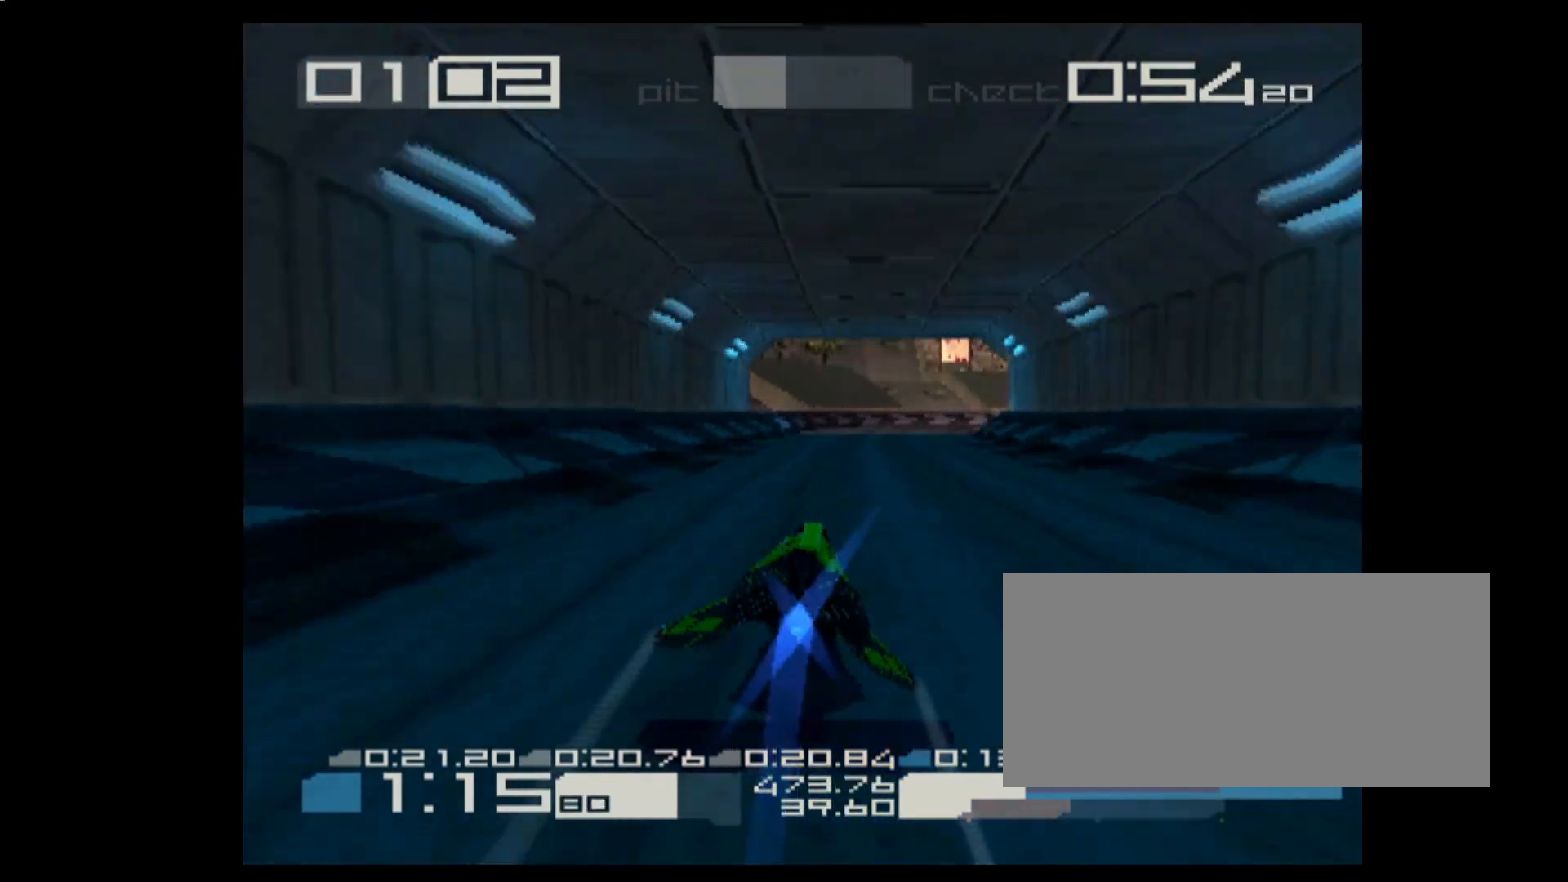
{"keys": ["e"], "events": [[433, "3", "up"]]}
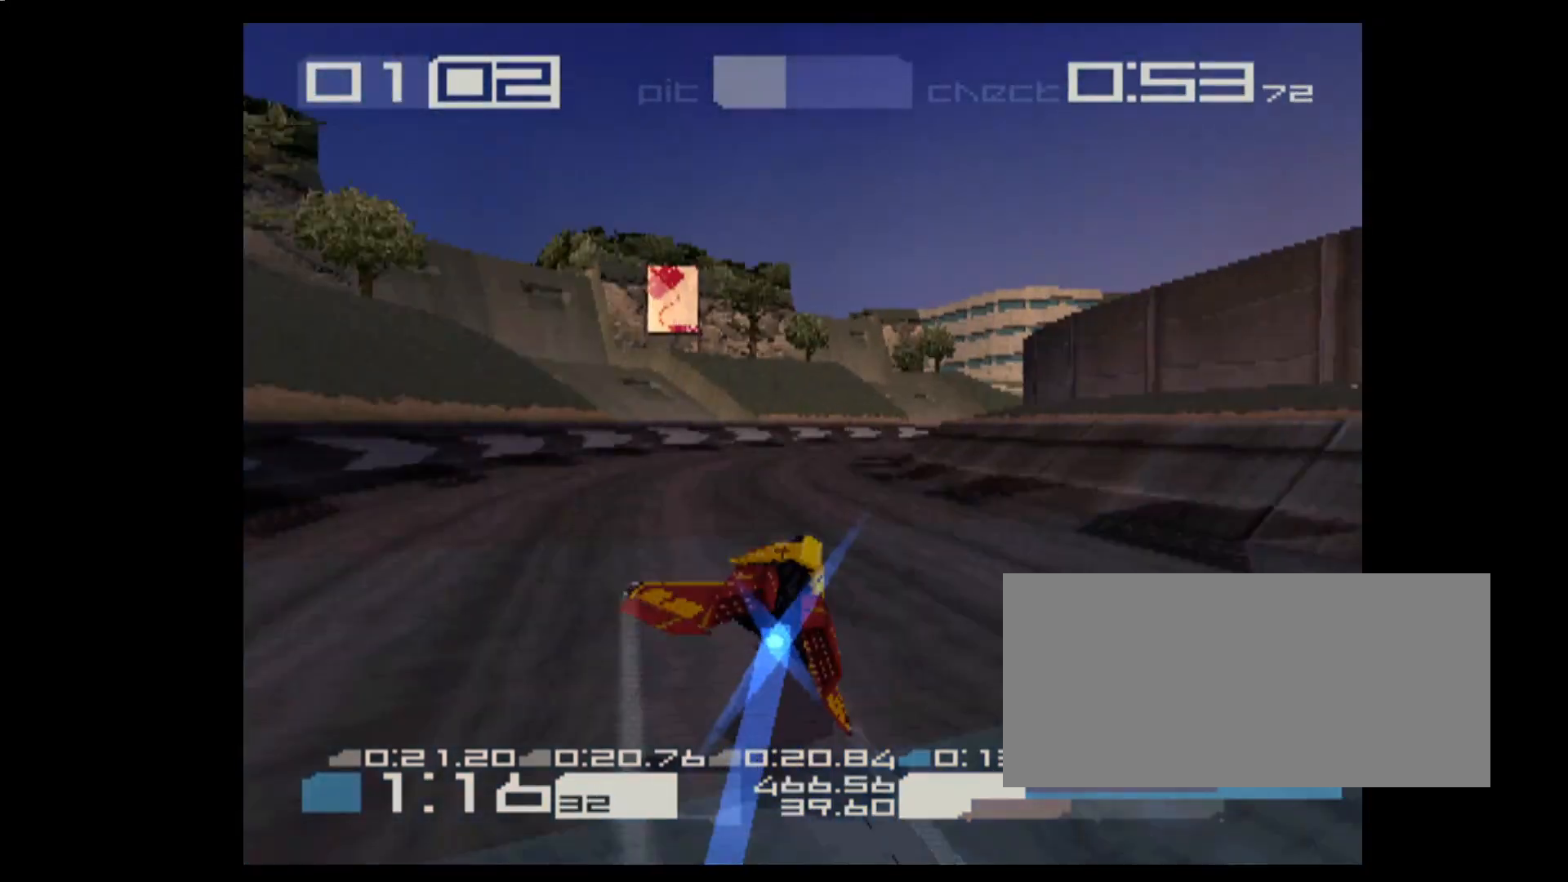
{"keys": ["3", "e"], "events": [[117, "3", "down"]]}
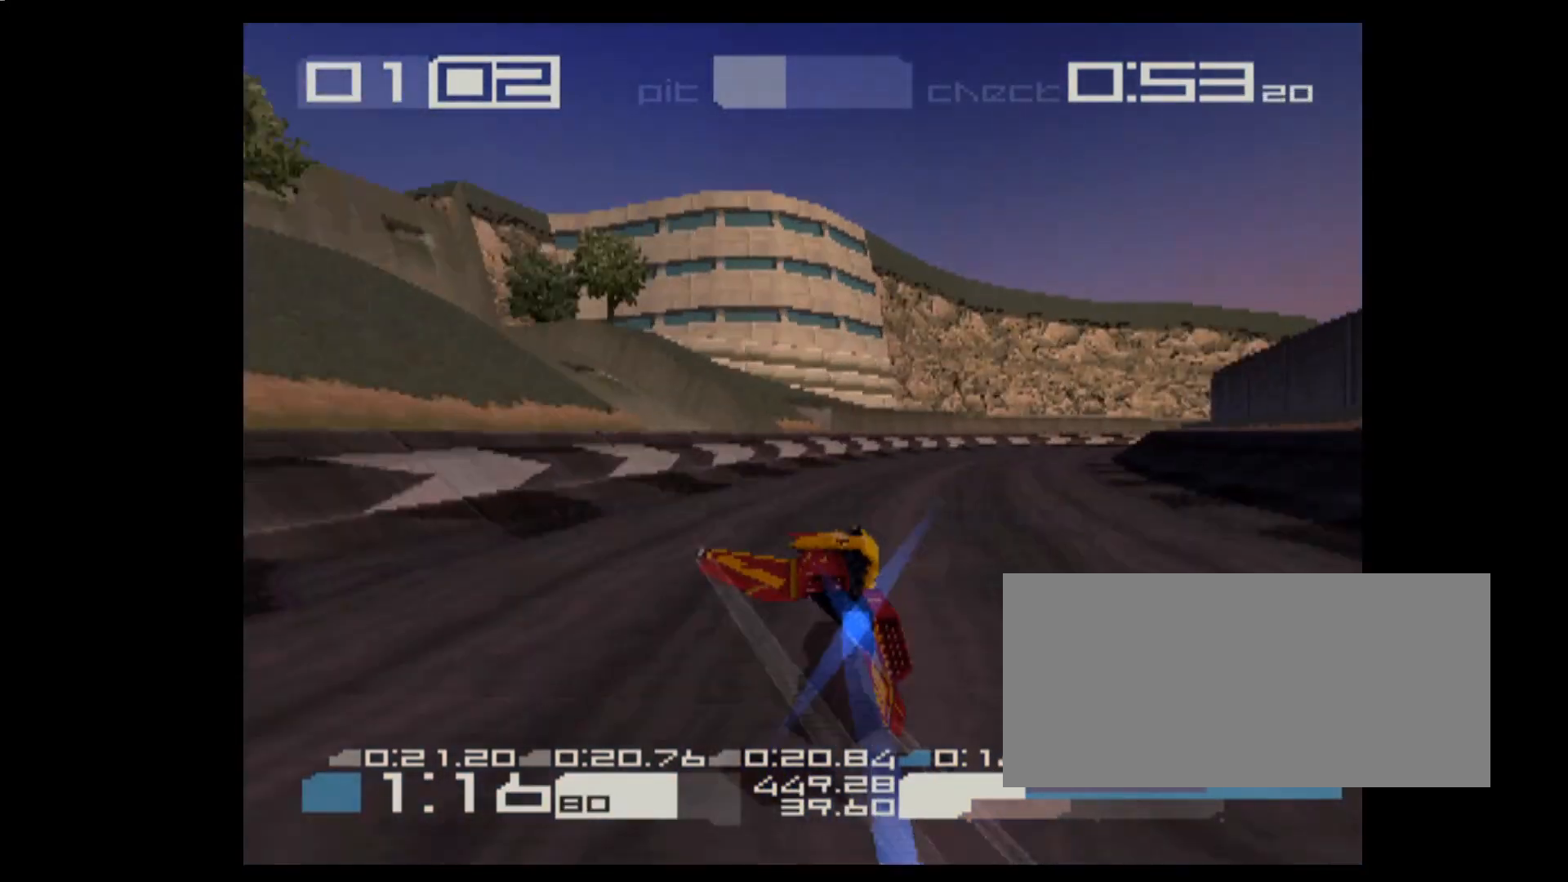
{"keys": ["3", "e"], "events": []}
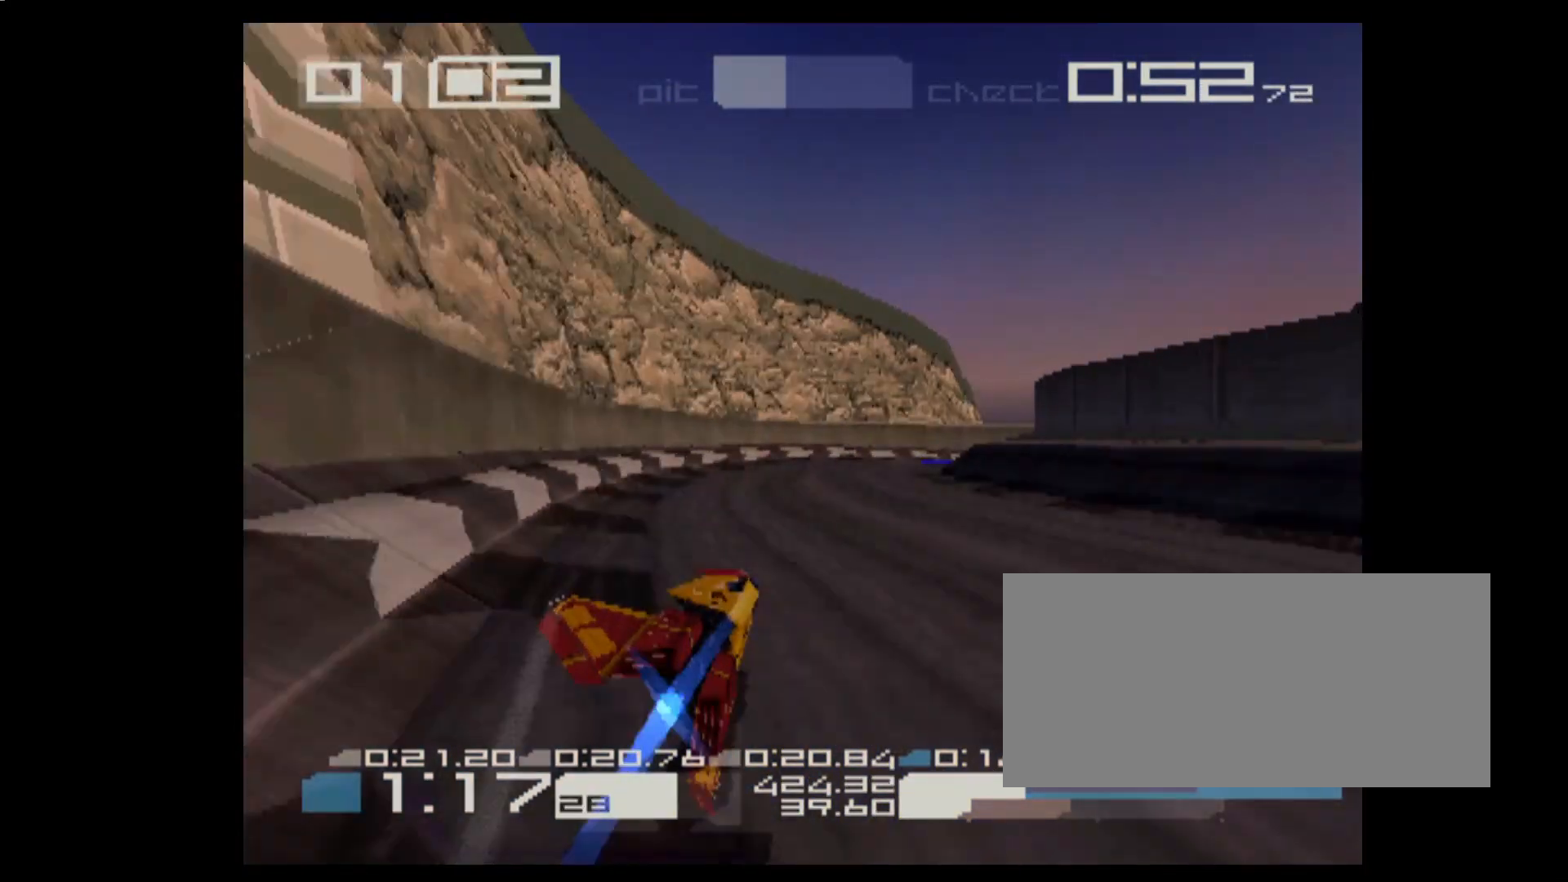
{"keys": ["3", "e"], "events": [[33, "3", "up"], [217, "3", "down"]]}